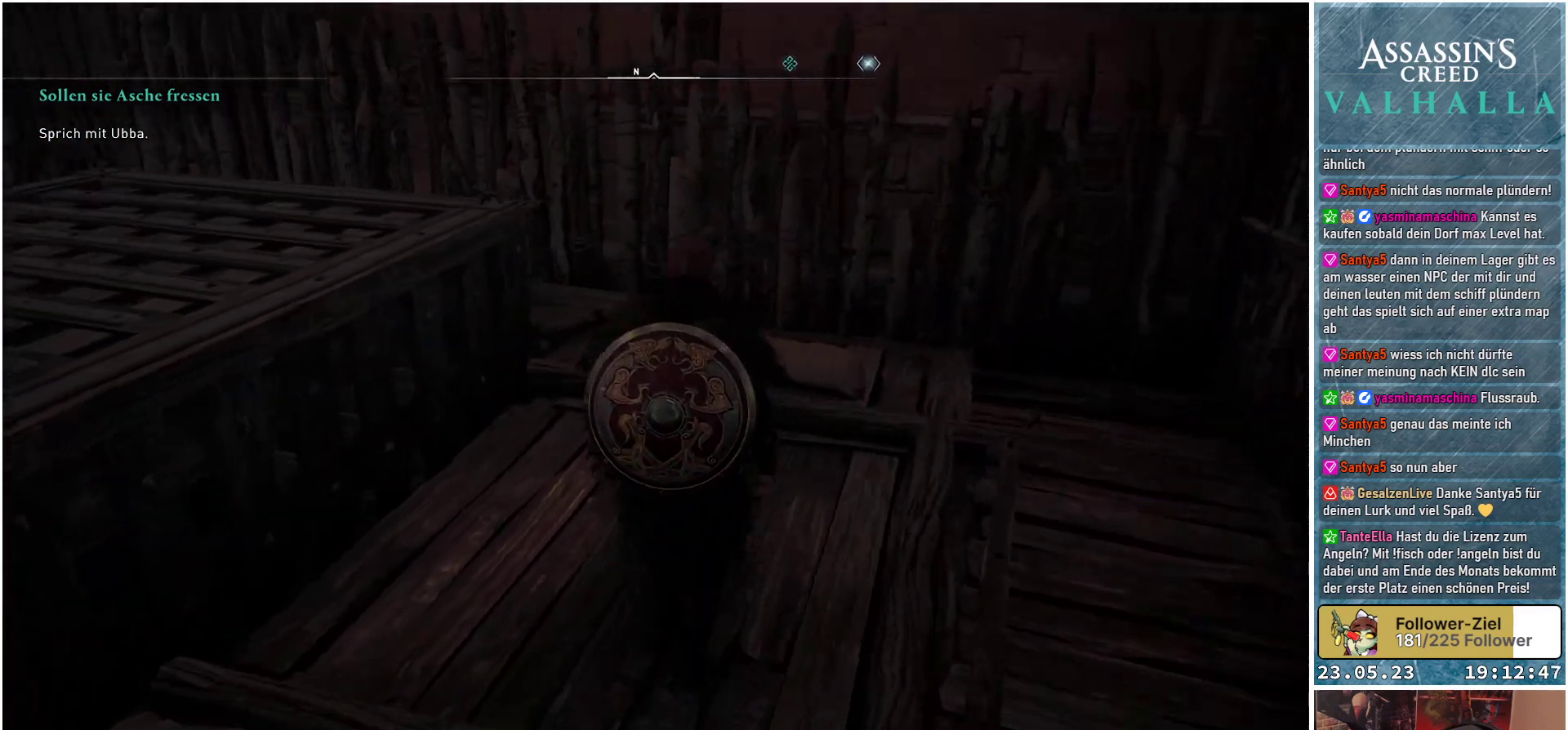
Gameplay with a controller (Xbox layout); each line is a JSON object with the inputs held at the frame after it. "events" lists button and stick changes between this image and that frame as [ms after this image, input, new state], when the widget could be followed in between.
{"buttons": [], "left_stick": "center", "right_stick": "left", "events": [[483, "left_stick", "center"]]}
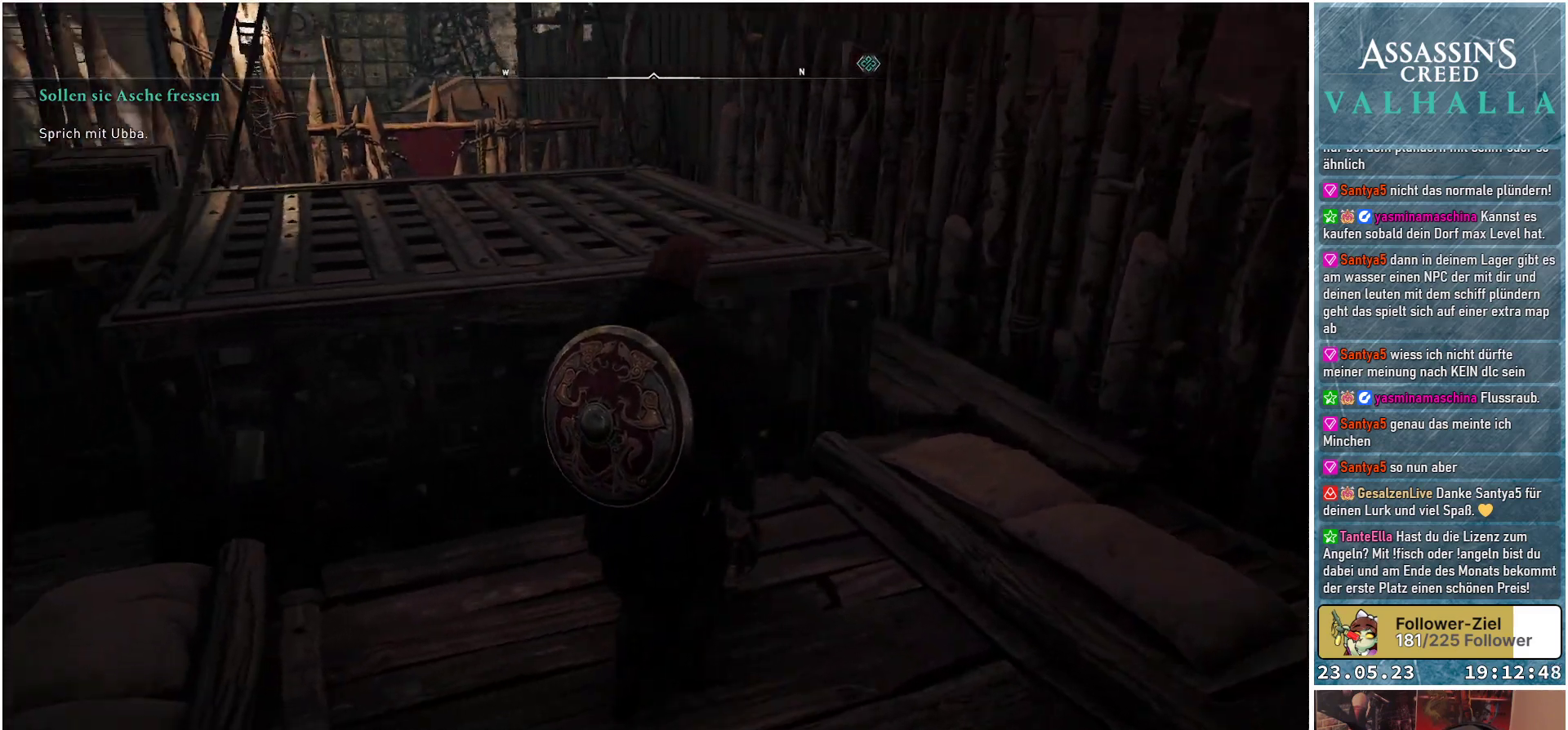
{"buttons": [], "left_stick": "center", "right_stick": "up-left", "events": [[233, "right_stick", "up-left"]]}
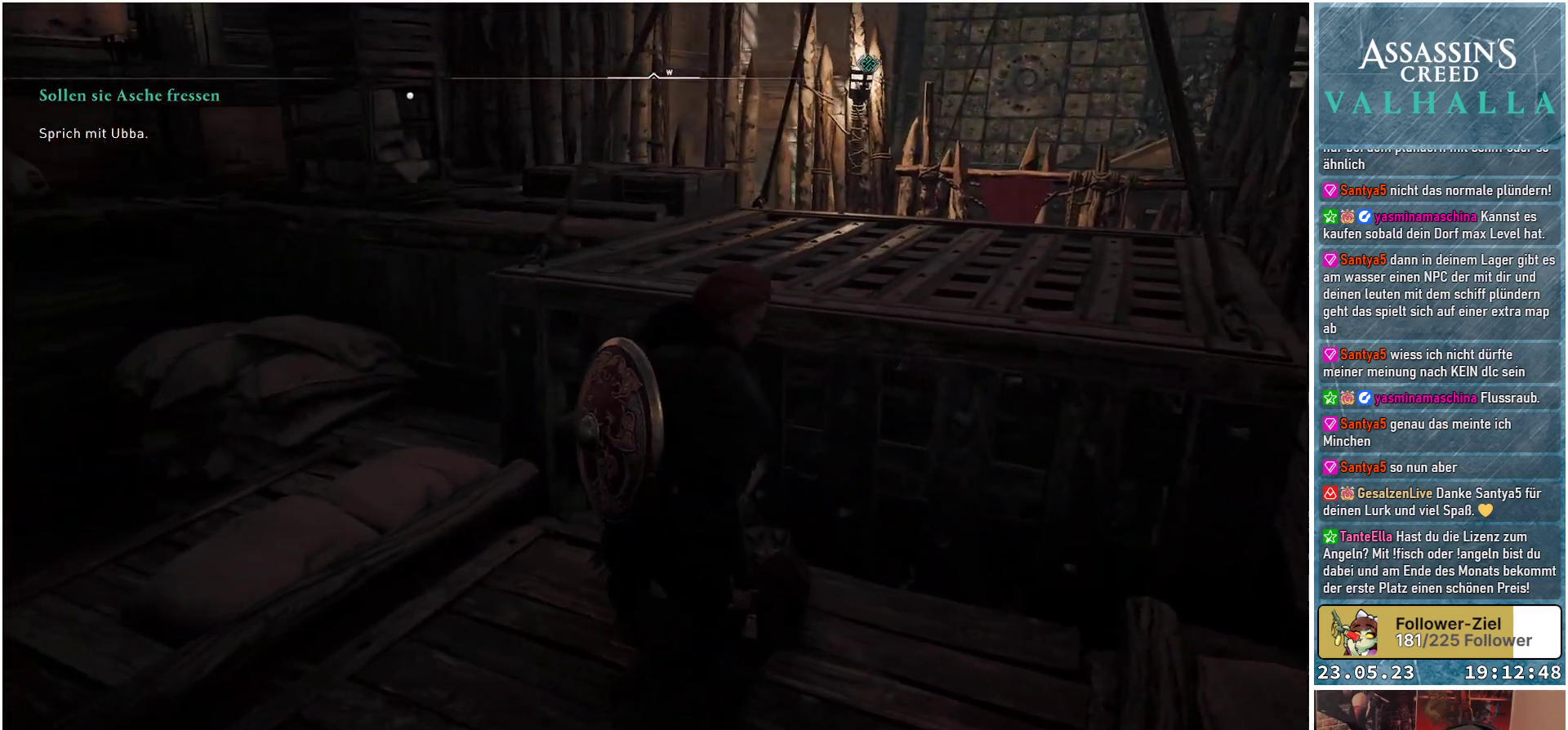
{"buttons": [], "left_stick": "center", "right_stick": "up-right", "events": [[233, "right_stick", "up"], [333, "right_stick", "up-right"]]}
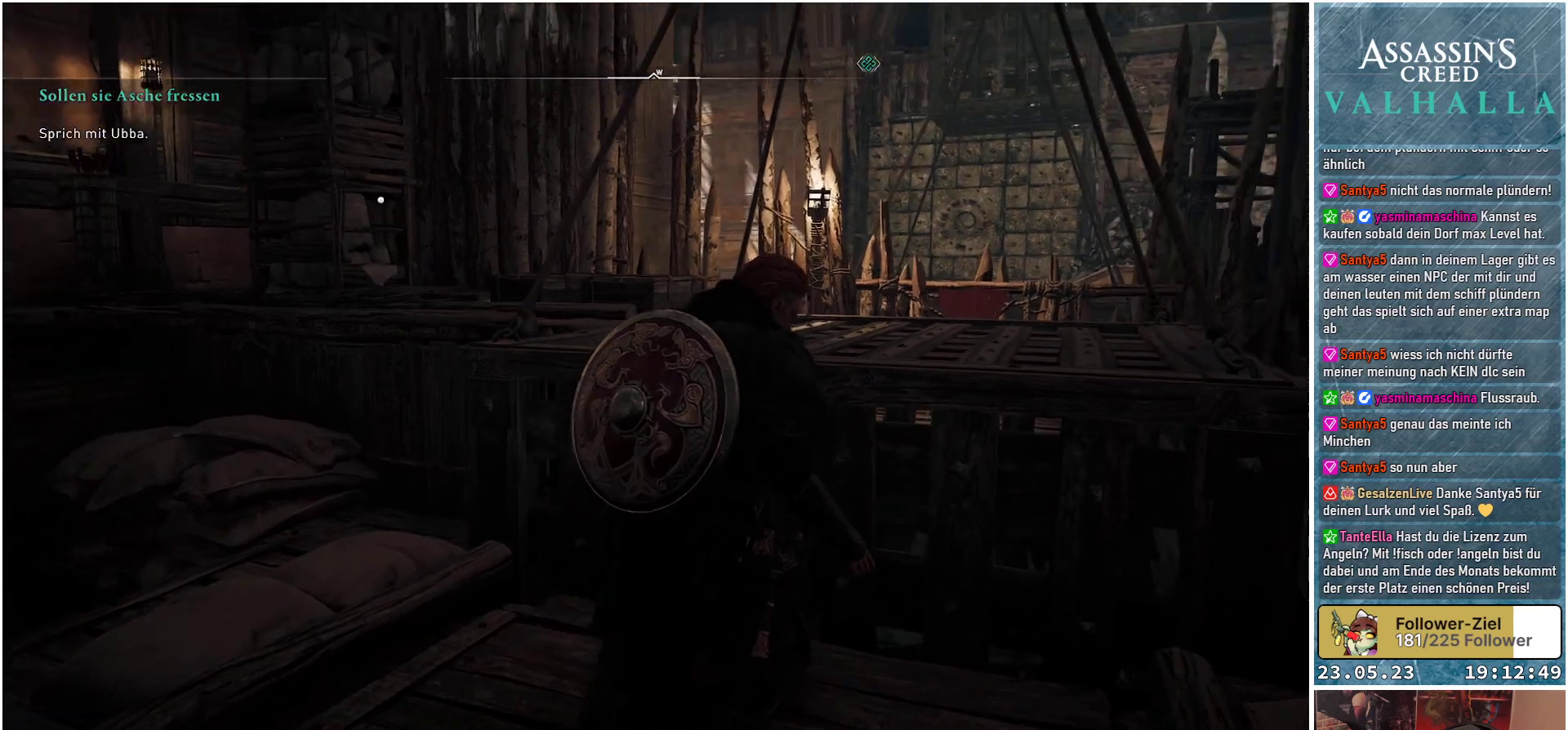
{"buttons": [], "left_stick": "center", "right_stick": "up", "events": [[33, "right_stick", "center"], [83, "right_stick", "up"]]}
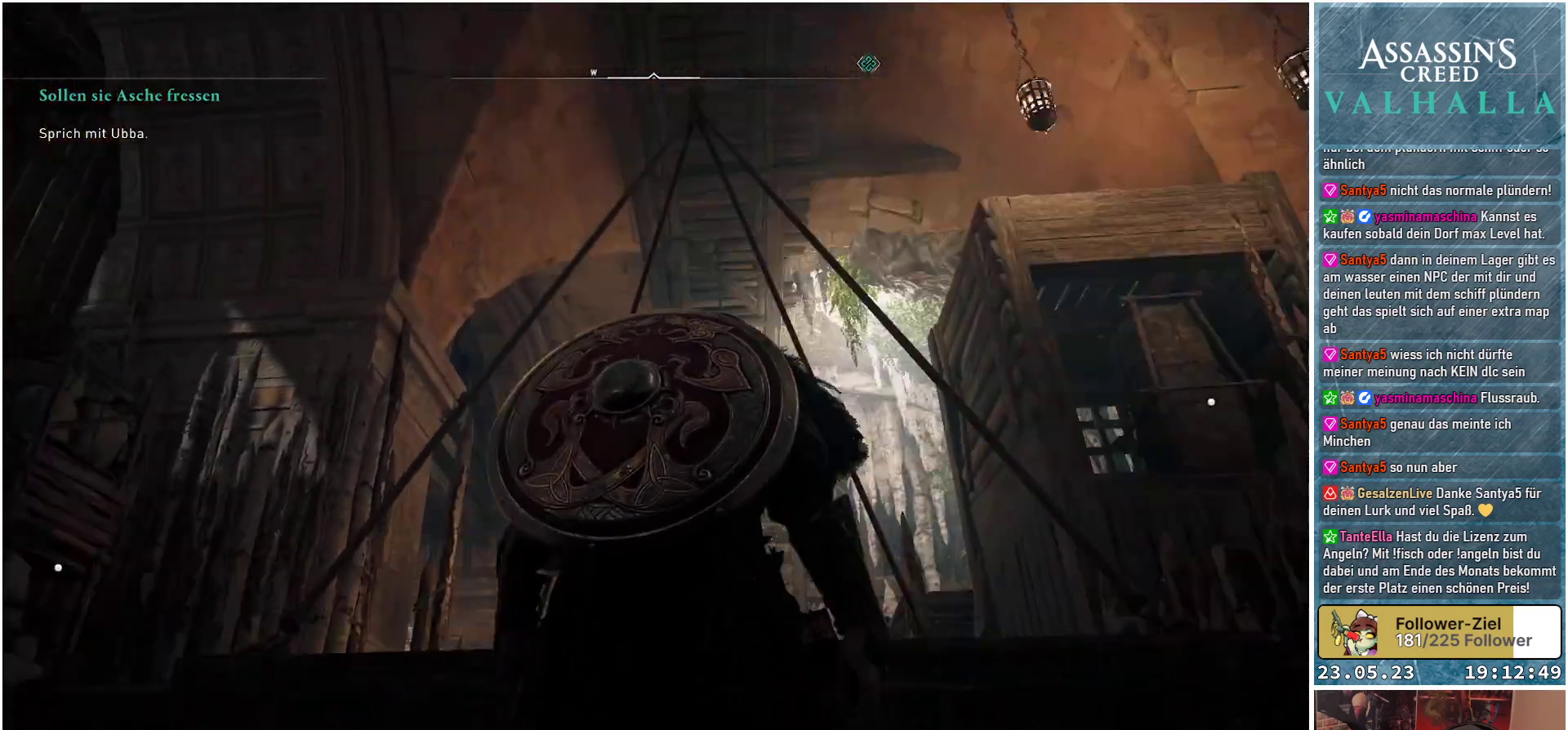
{"buttons": [], "left_stick": "center", "right_stick": "right", "events": [[67, "right_stick", "center"], [183, "right_stick", "up-right"], [317, "right_stick", "right"]]}
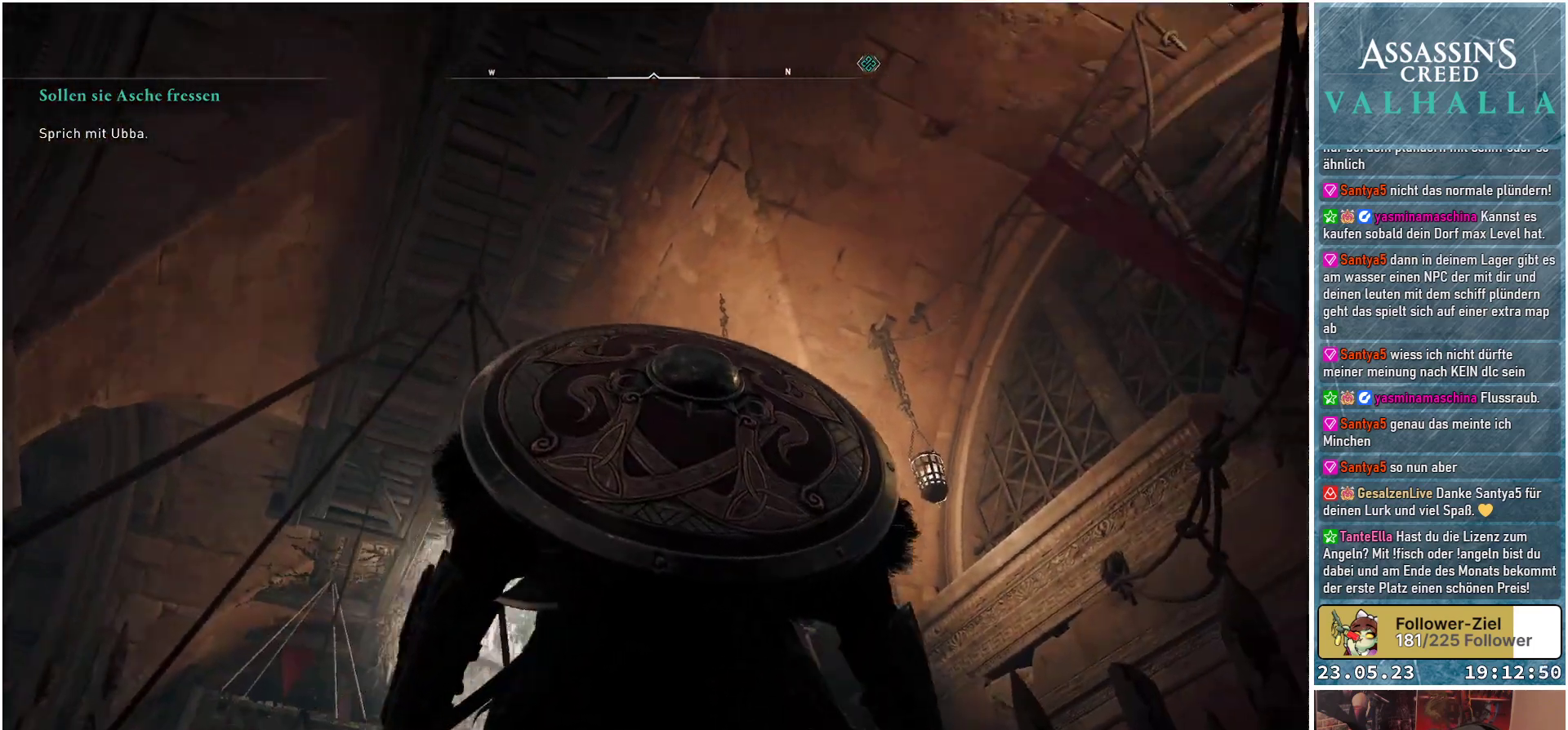
{"buttons": [], "left_stick": "center", "right_stick": "down-right", "events": [[167, "right_stick", "center"], [500, "right_stick", "down-right"]]}
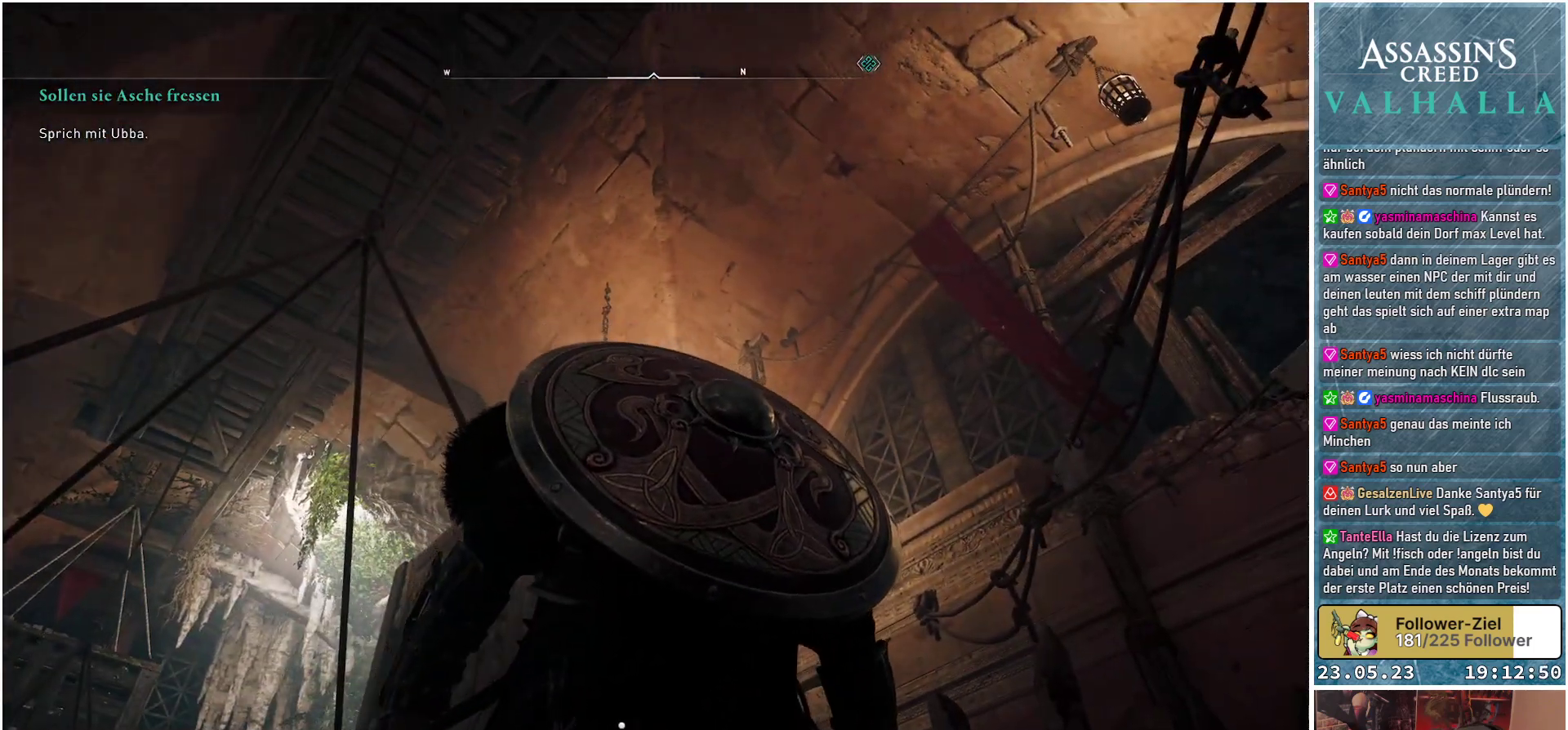
{"buttons": [], "left_stick": "center", "right_stick": "center", "events": [[450, "right_stick", "center"]]}
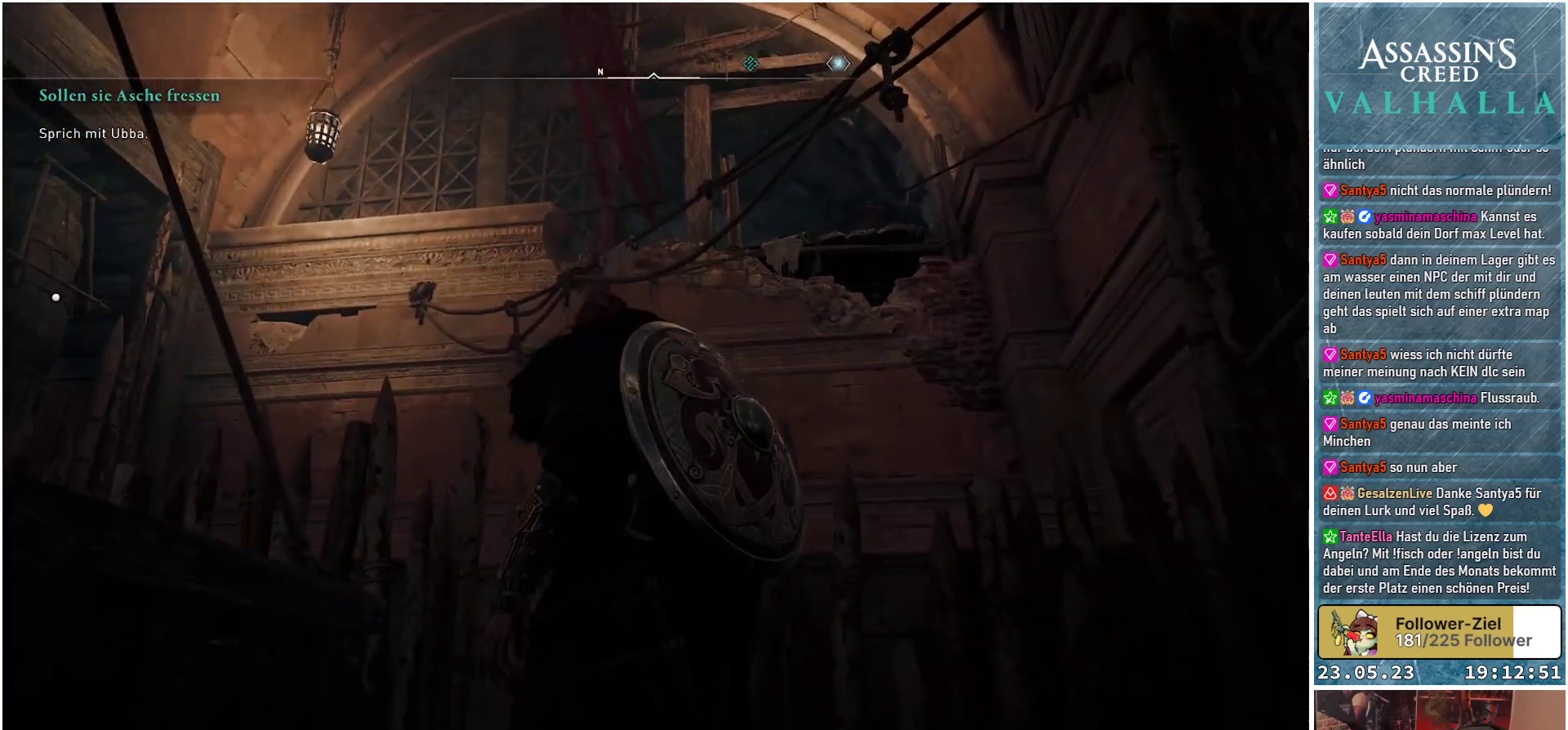
{"buttons": [], "left_stick": "center", "right_stick": "down", "events": [[400, "right_stick", "down"]]}
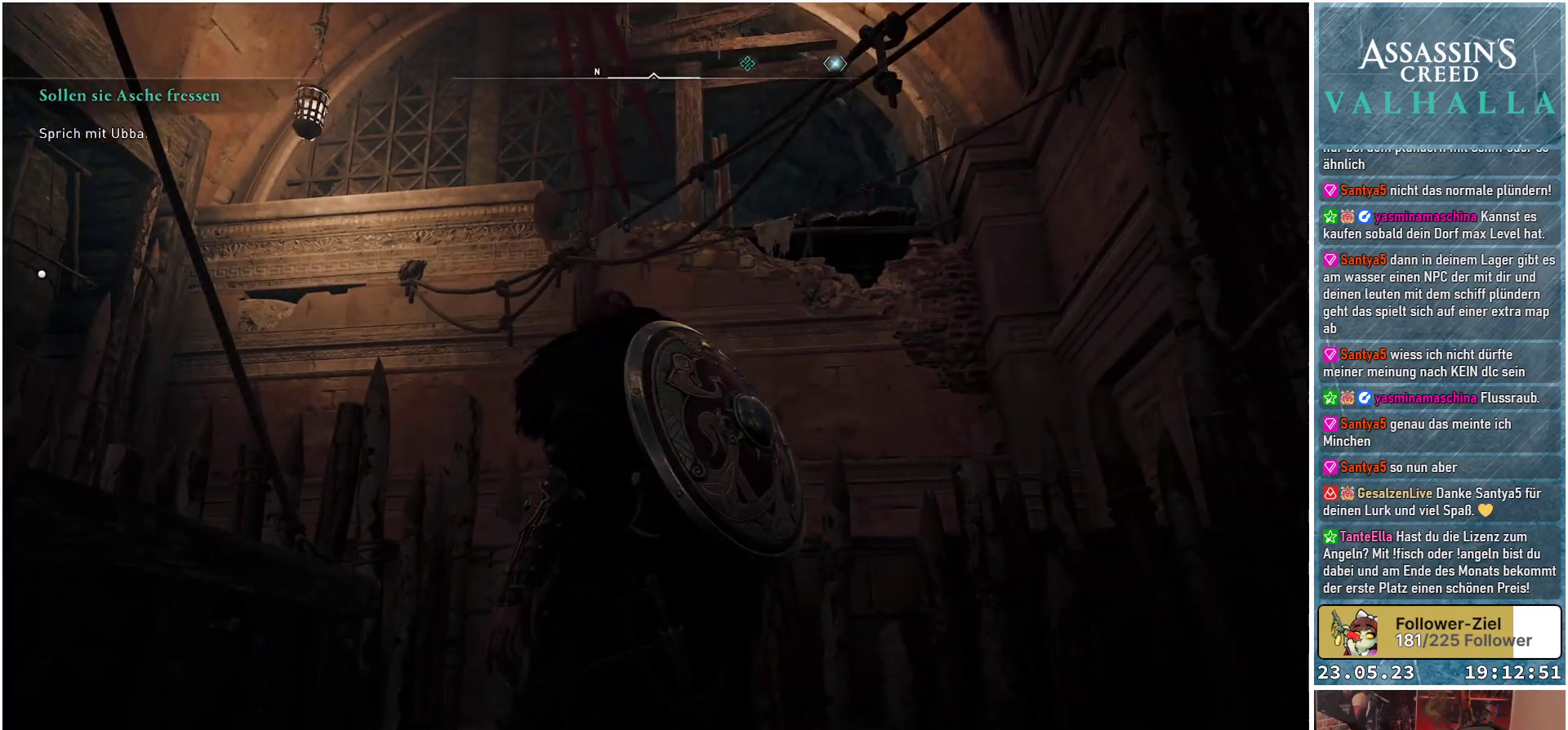
{"buttons": [], "left_stick": "center", "right_stick": "center", "events": [[417, "right_stick", "center"]]}
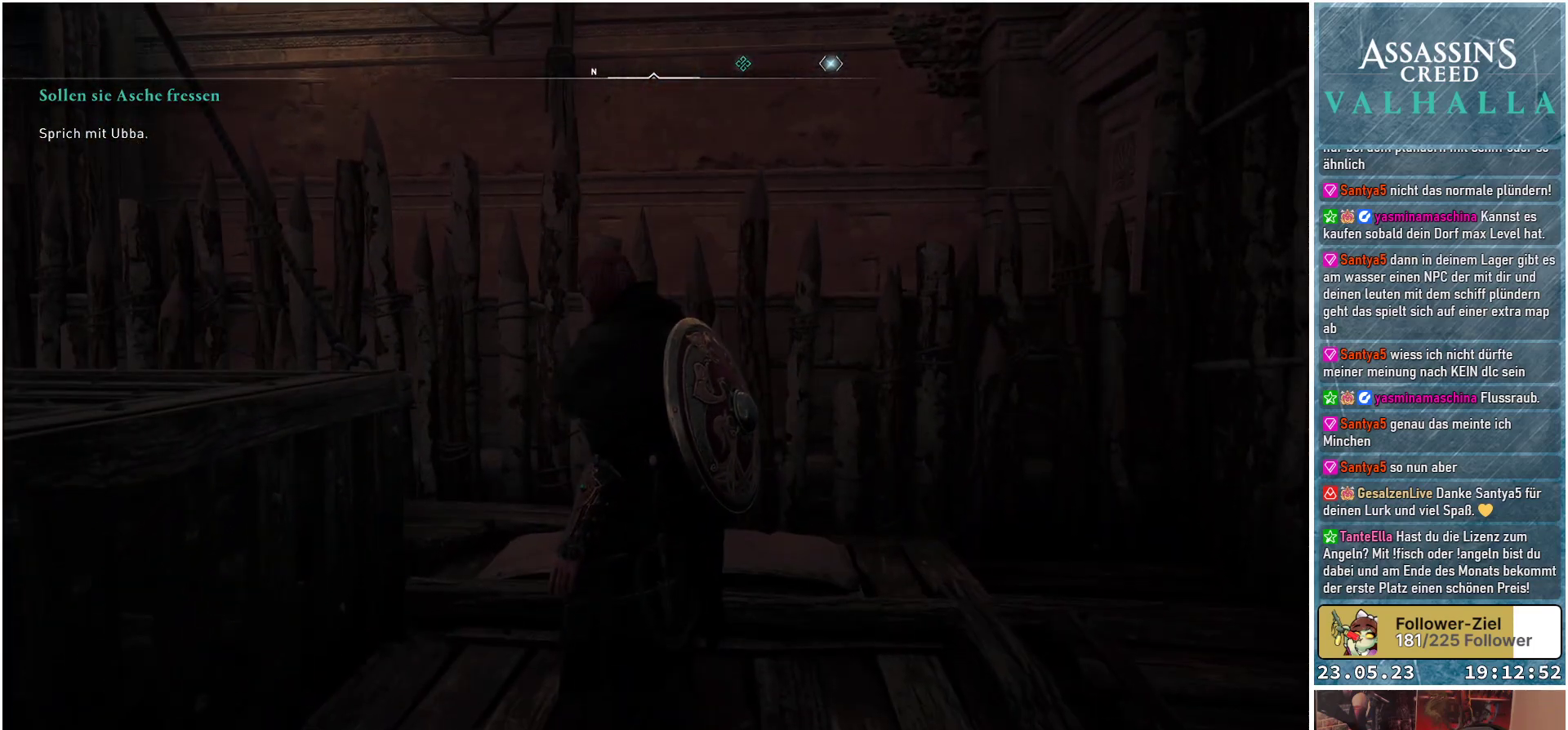
{"buttons": [], "left_stick": "center", "right_stick": "up", "events": [[433, "right_stick", "up"]]}
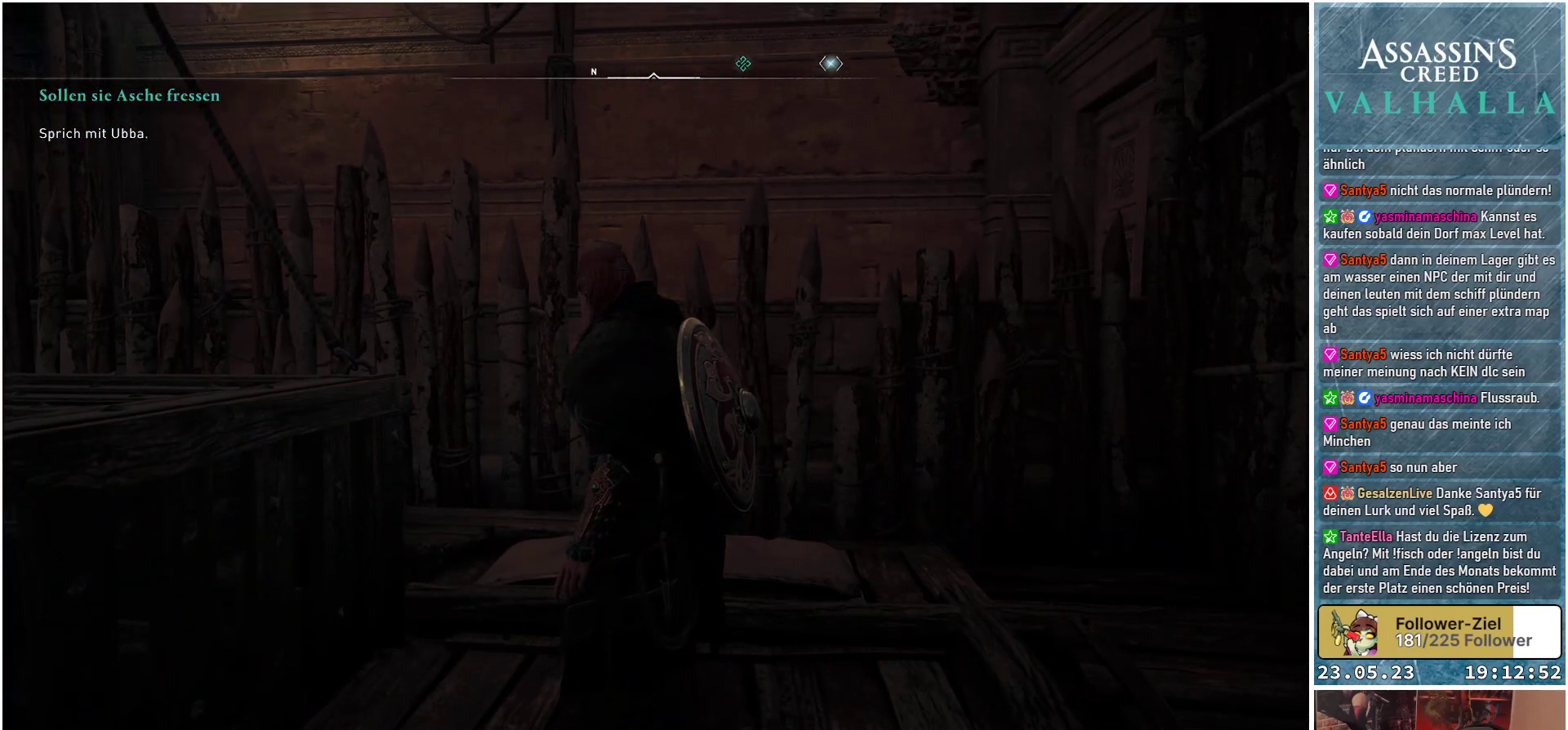
{"buttons": [], "left_stick": "center", "right_stick": "center", "events": [[267, "right_stick", "center"]]}
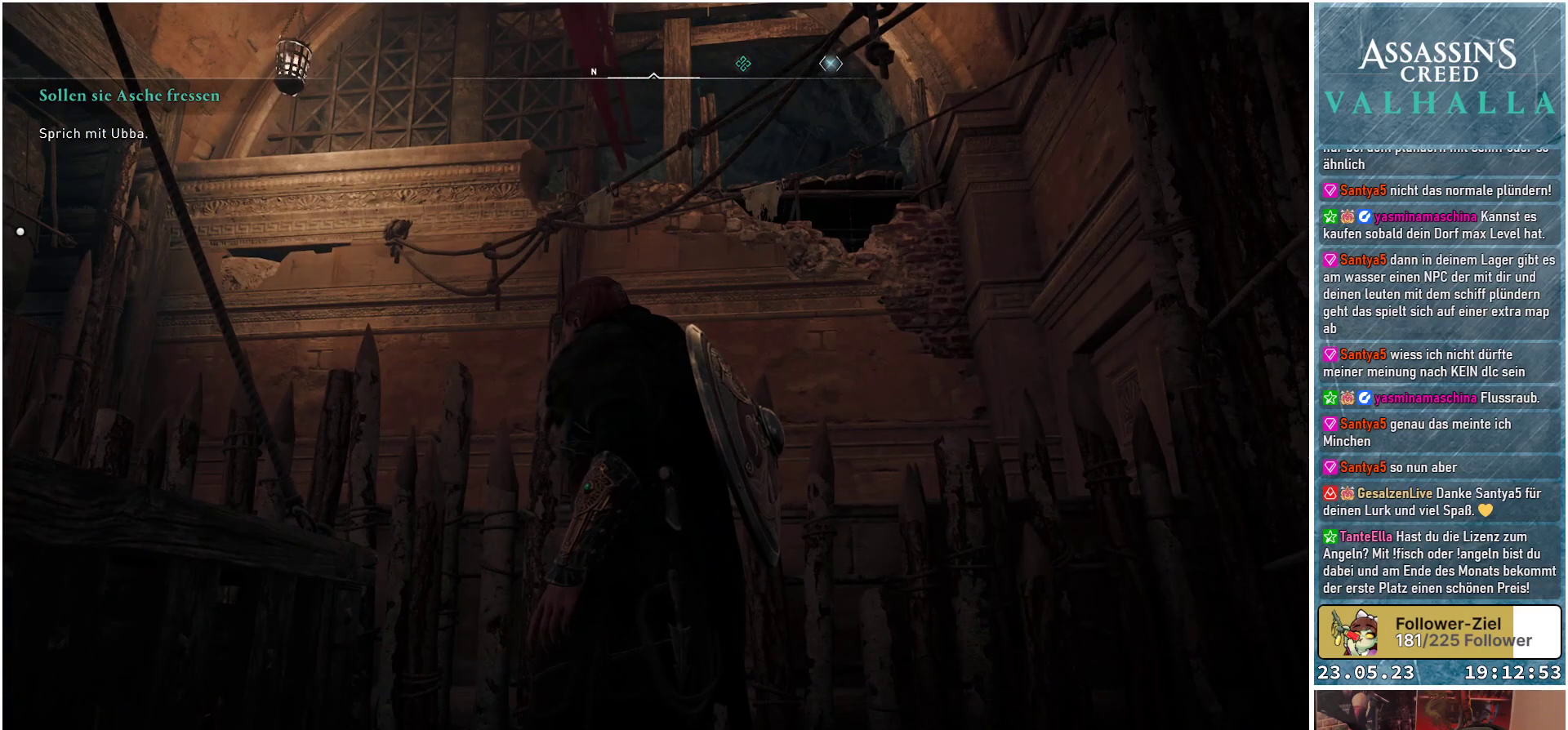
{"buttons": [], "left_stick": "center", "right_stick": "center", "events": []}
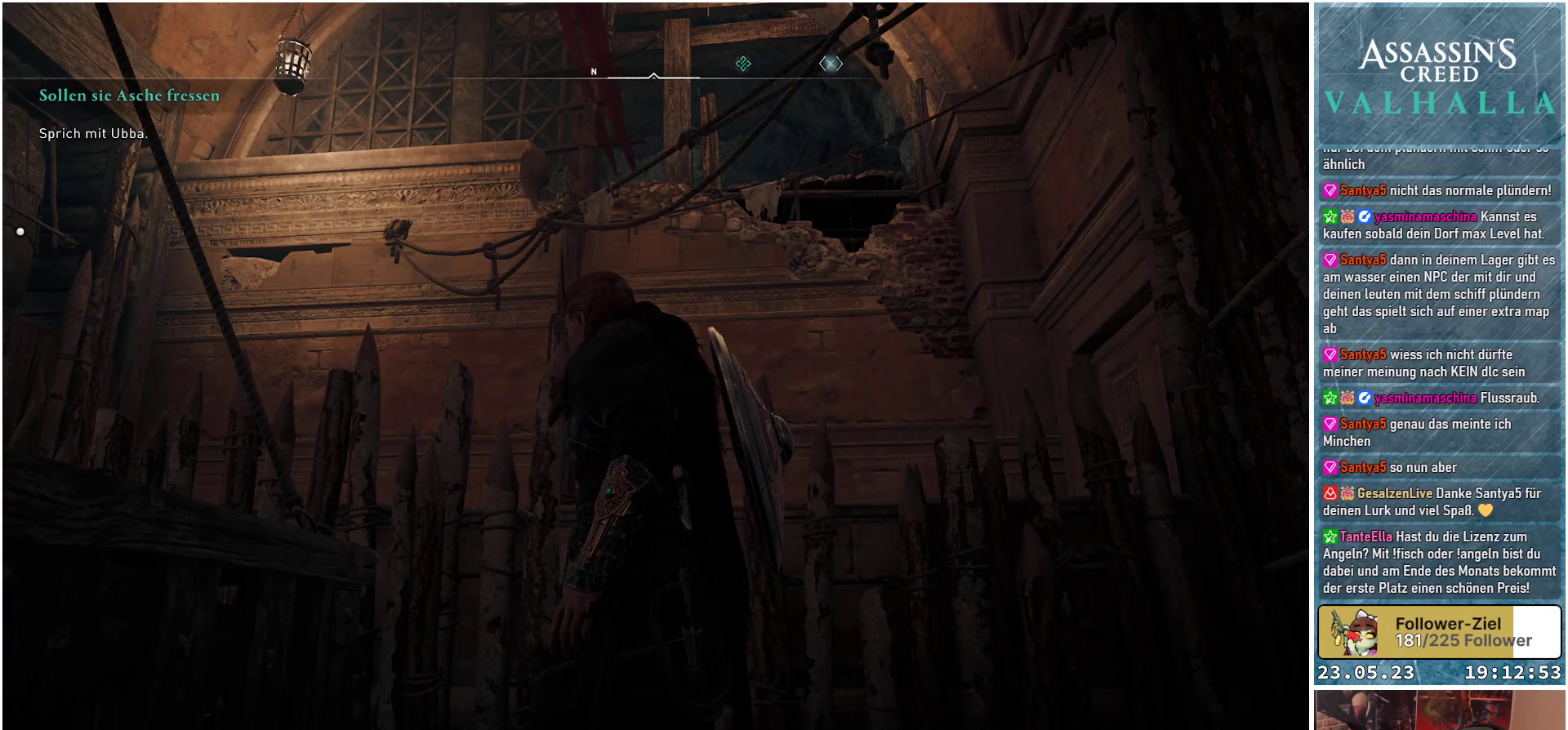
{"buttons": [], "left_stick": "center", "right_stick": "left", "events": [[83, "right_stick", "left"]]}
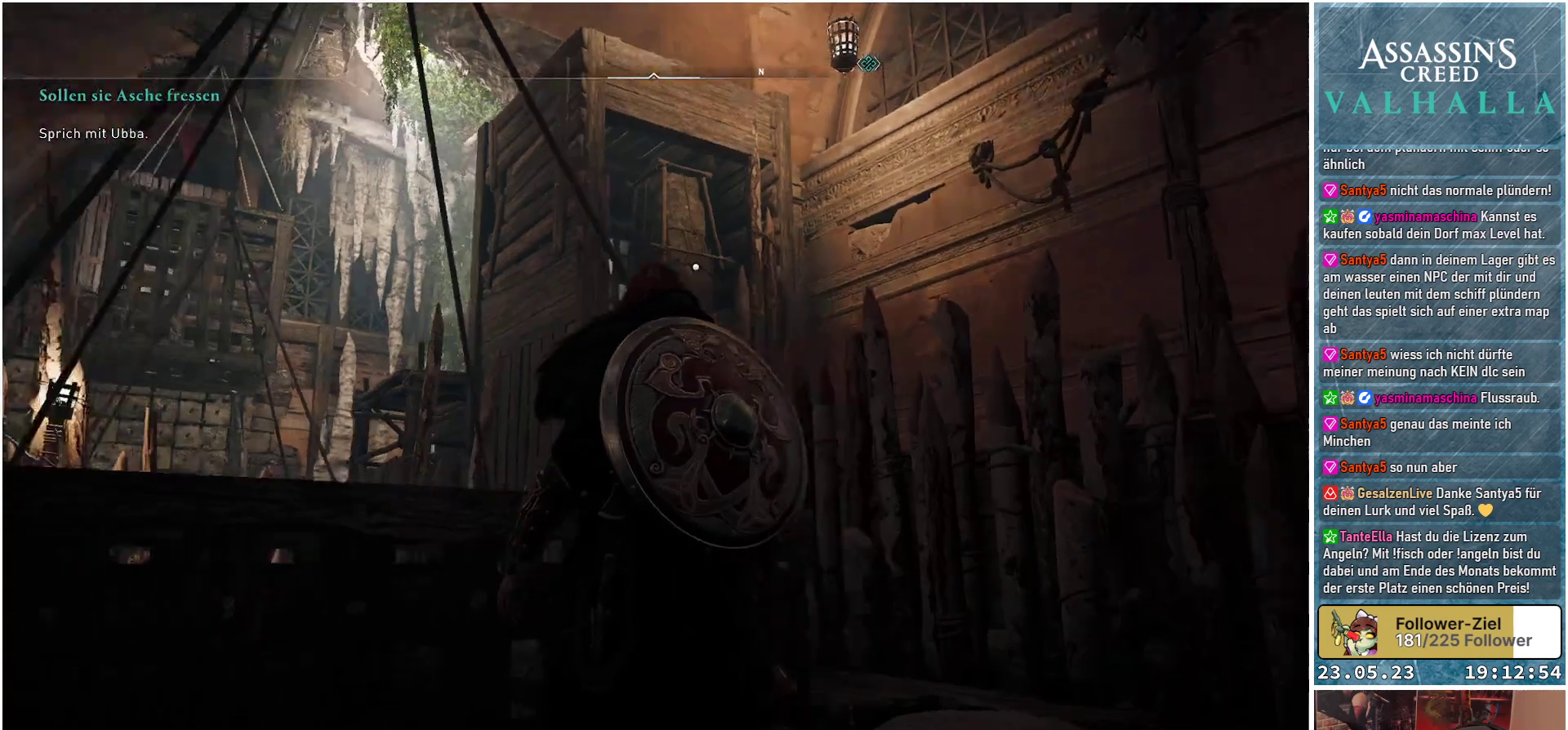
{"buttons": [], "left_stick": "up-left", "right_stick": "down-left", "events": [[233, "right_stick", "center"], [400, "left_stick", "up-left"], [467, "right_stick", "down-left"]]}
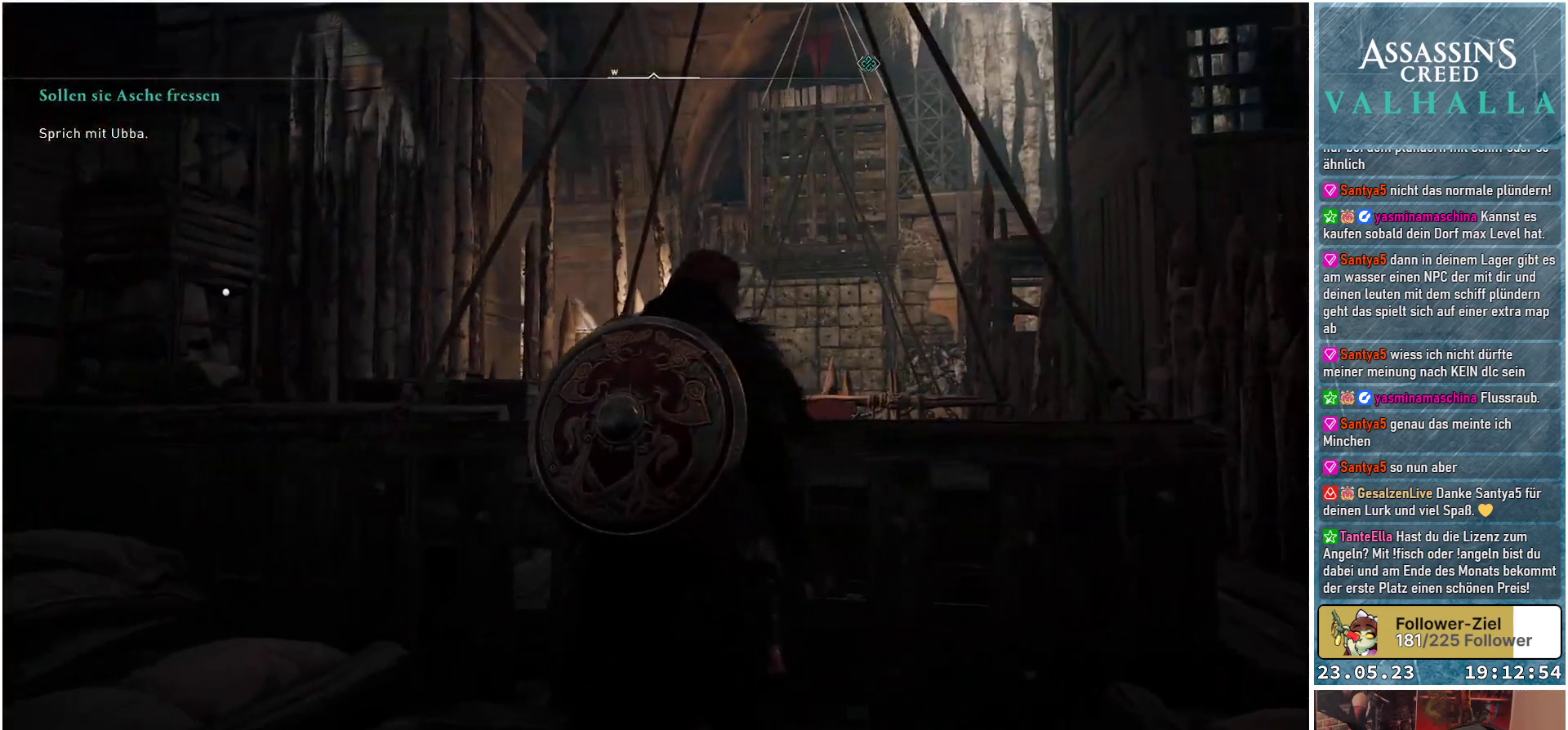
{"buttons": [], "left_stick": "up-left", "right_stick": "center", "events": [[500, "right_stick", "center"]]}
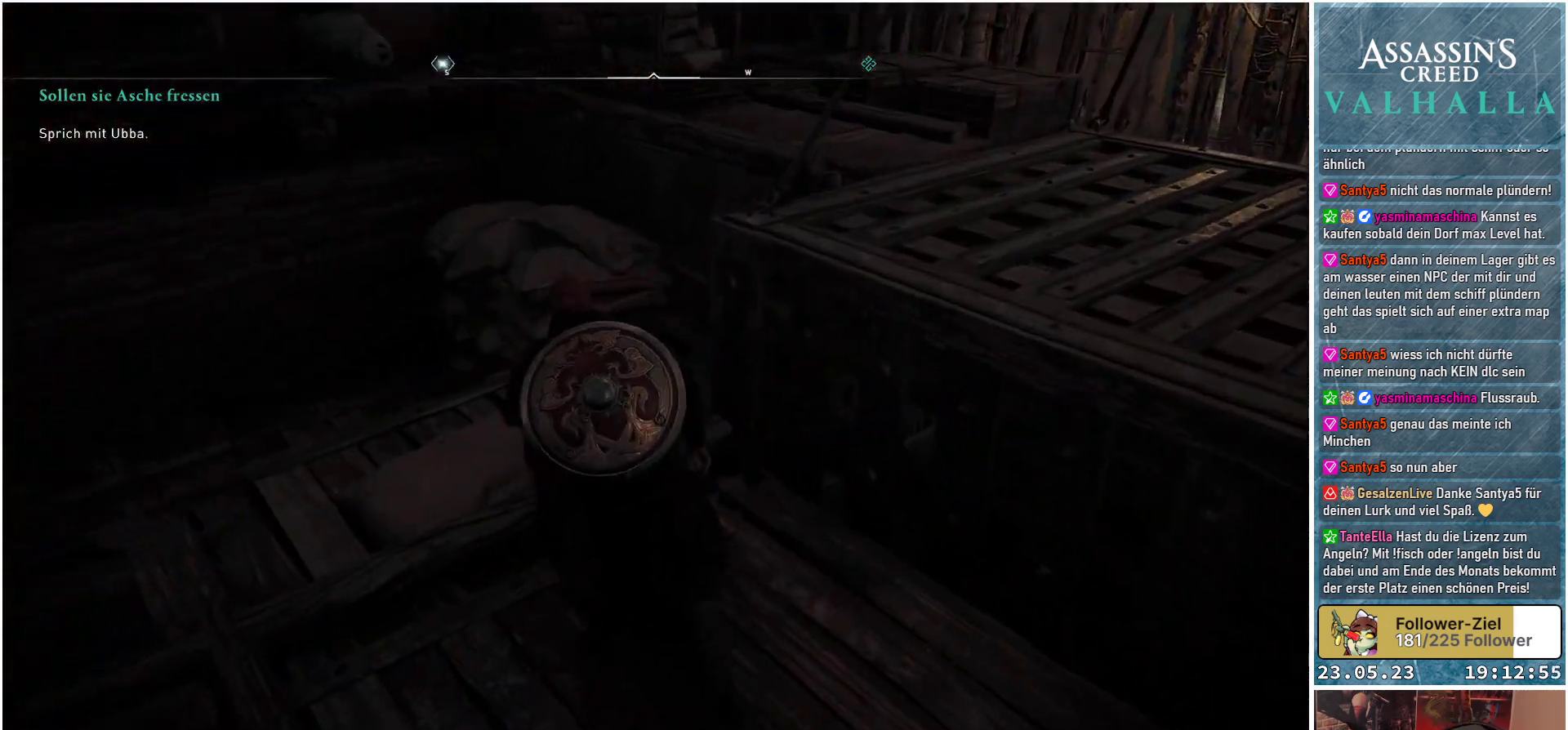
{"buttons": ["A"], "left_stick": "up", "right_stick": "center", "events": [[83, "left_stick", "up"], [417, "A", "down"]]}
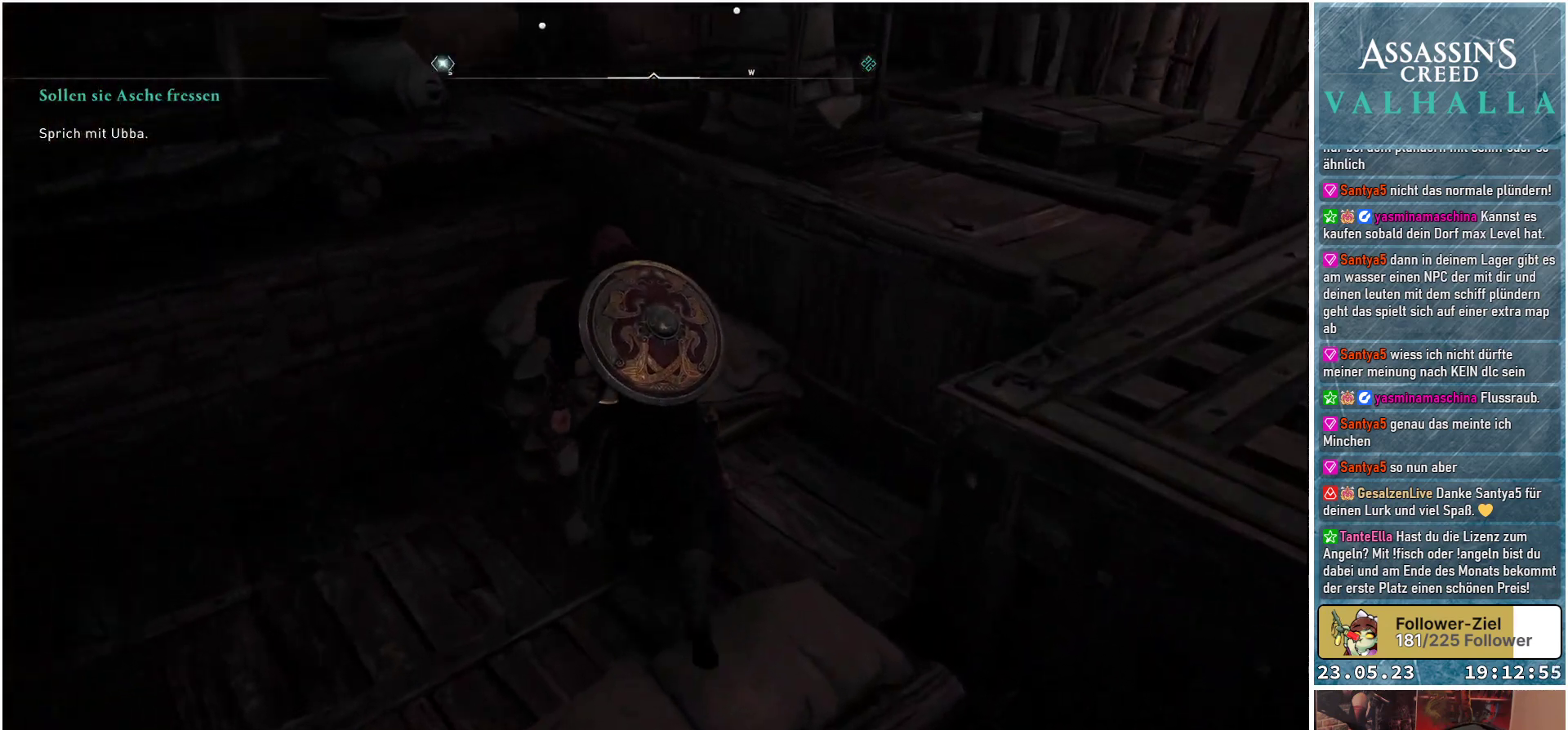
{"buttons": ["A"], "left_stick": "up", "right_stick": "center", "events": []}
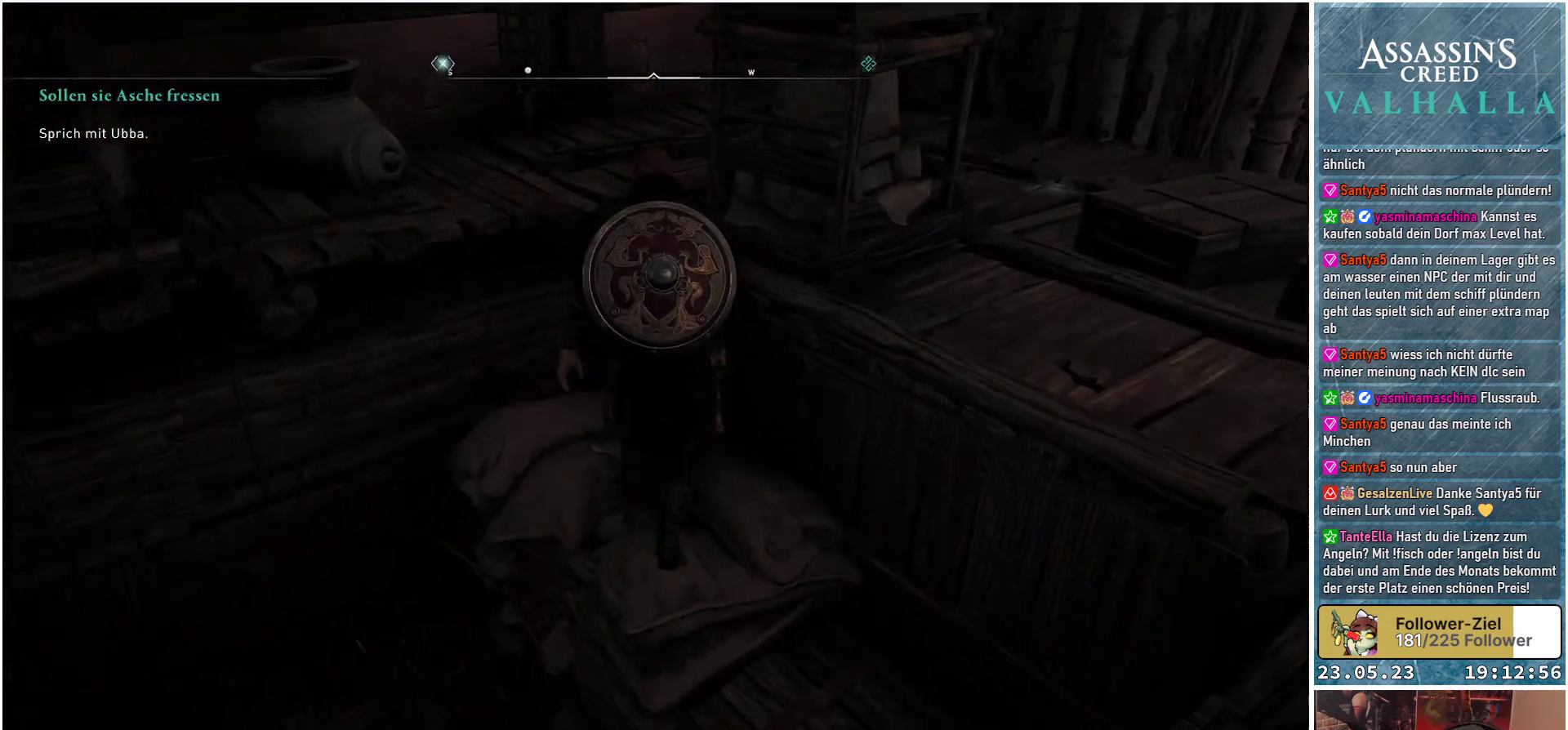
{"buttons": [], "left_stick": "up", "right_stick": "center", "events": [[400, "A", "up"]]}
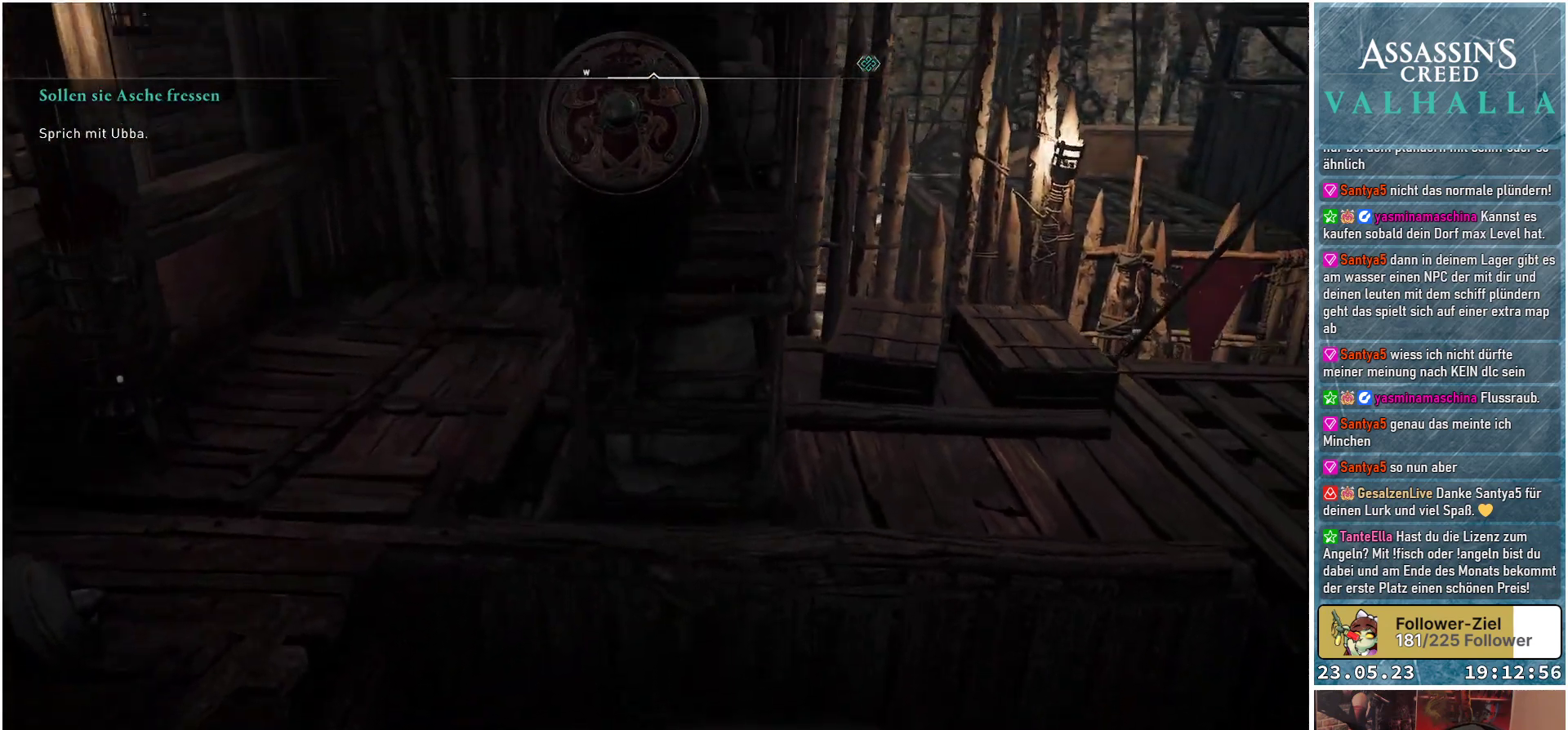
{"buttons": [], "left_stick": "center", "right_stick": "center", "events": [[17, "left_stick", "center"]]}
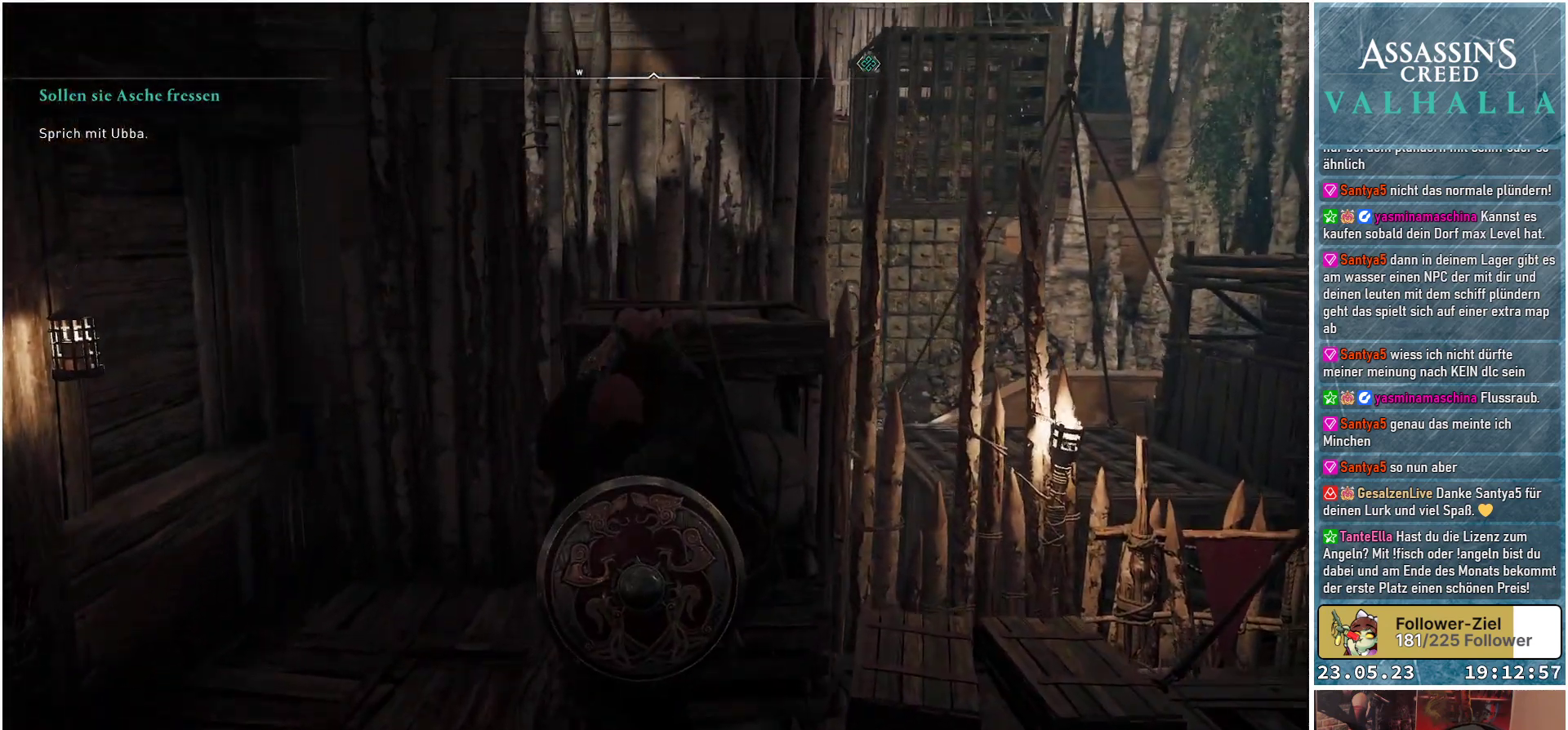
{"buttons": [], "left_stick": "left", "right_stick": "center", "events": [[167, "left_stick", "left"]]}
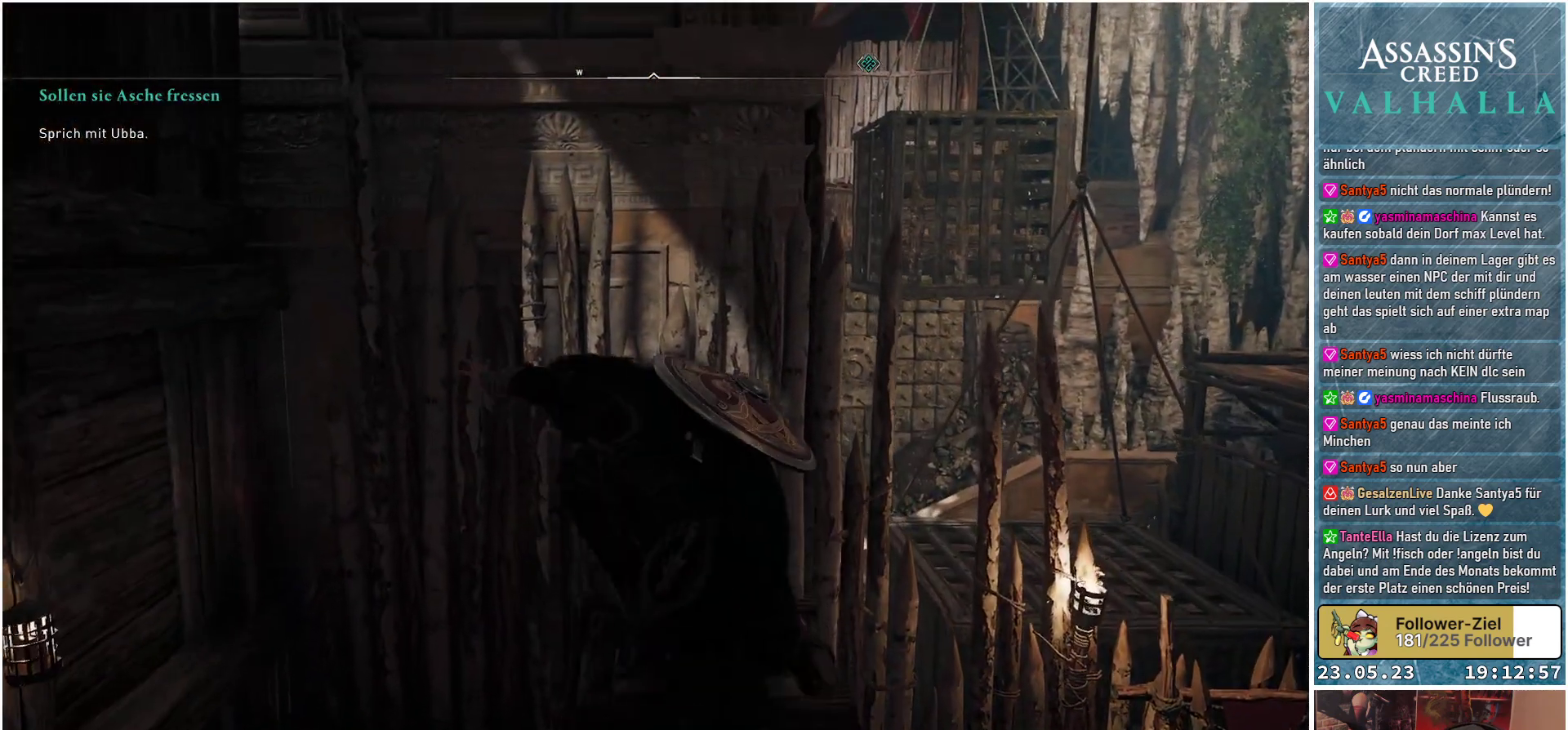
{"buttons": [], "left_stick": "left", "right_stick": "center", "events": [[133, "left_stick", "center"], [367, "left_stick", "left"]]}
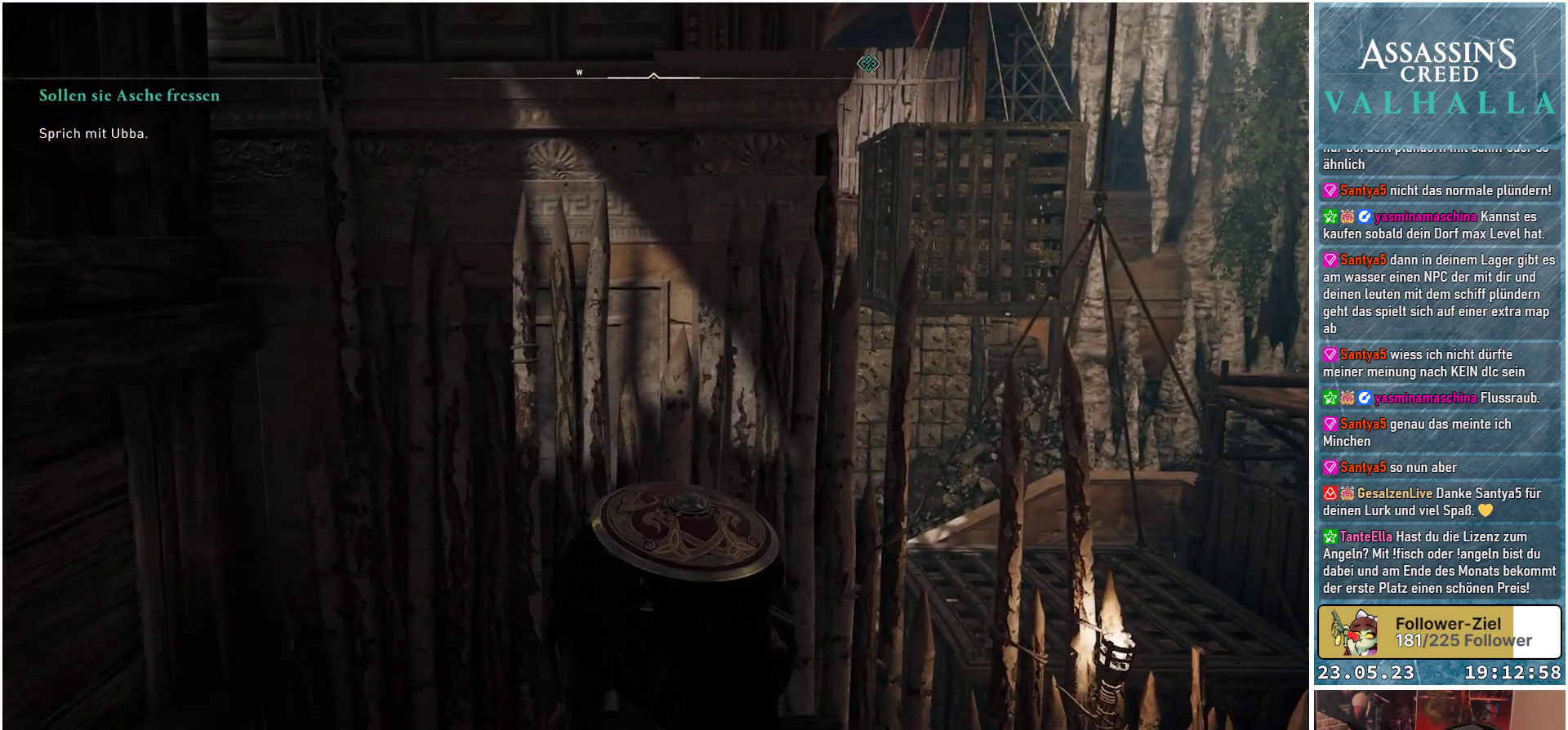
{"buttons": [], "left_stick": "left", "right_stick": "center", "events": [[67, "B", "down"], [183, "B", "up"]]}
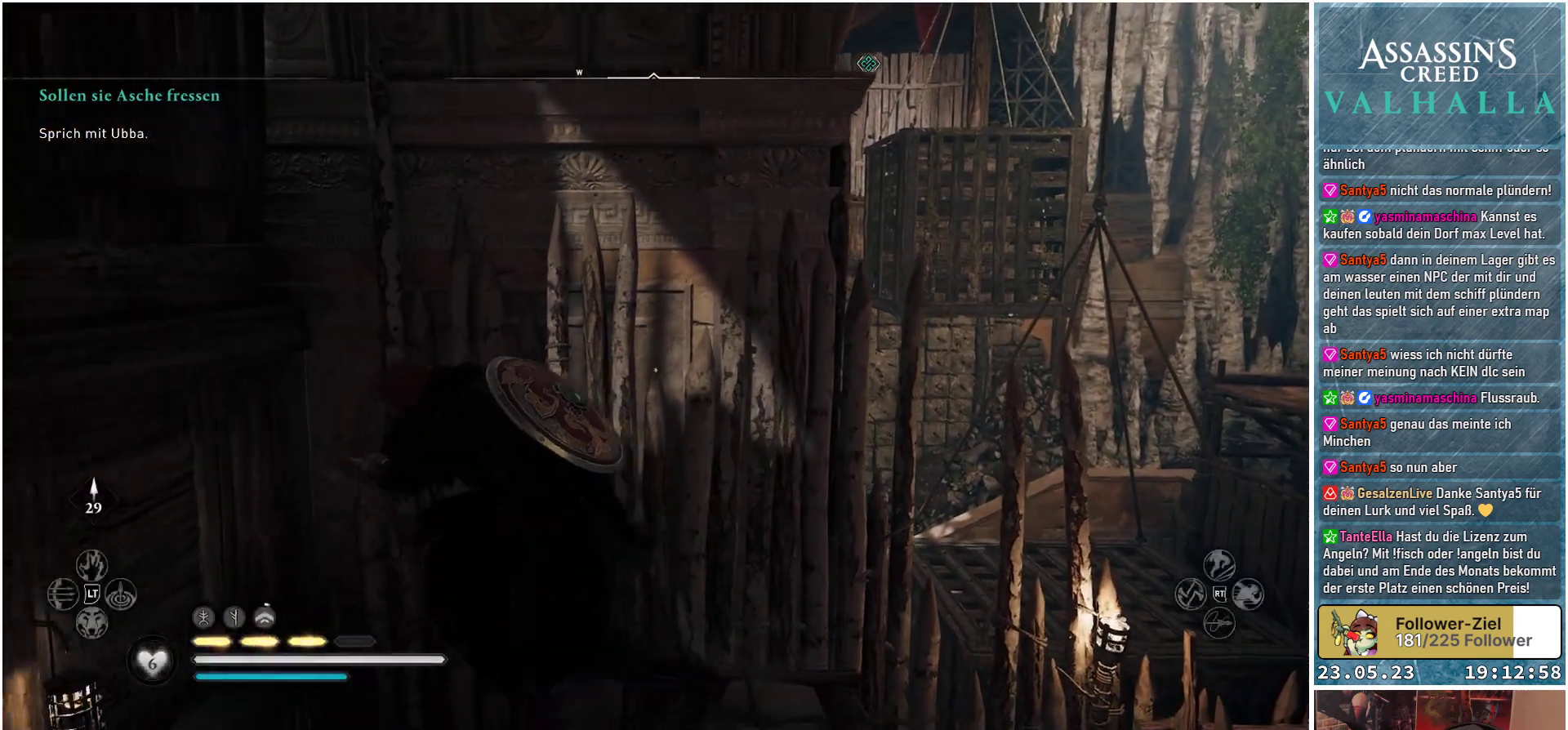
{"buttons": [], "left_stick": "center", "right_stick": "center", "events": [[117, "left_stick", "center"]]}
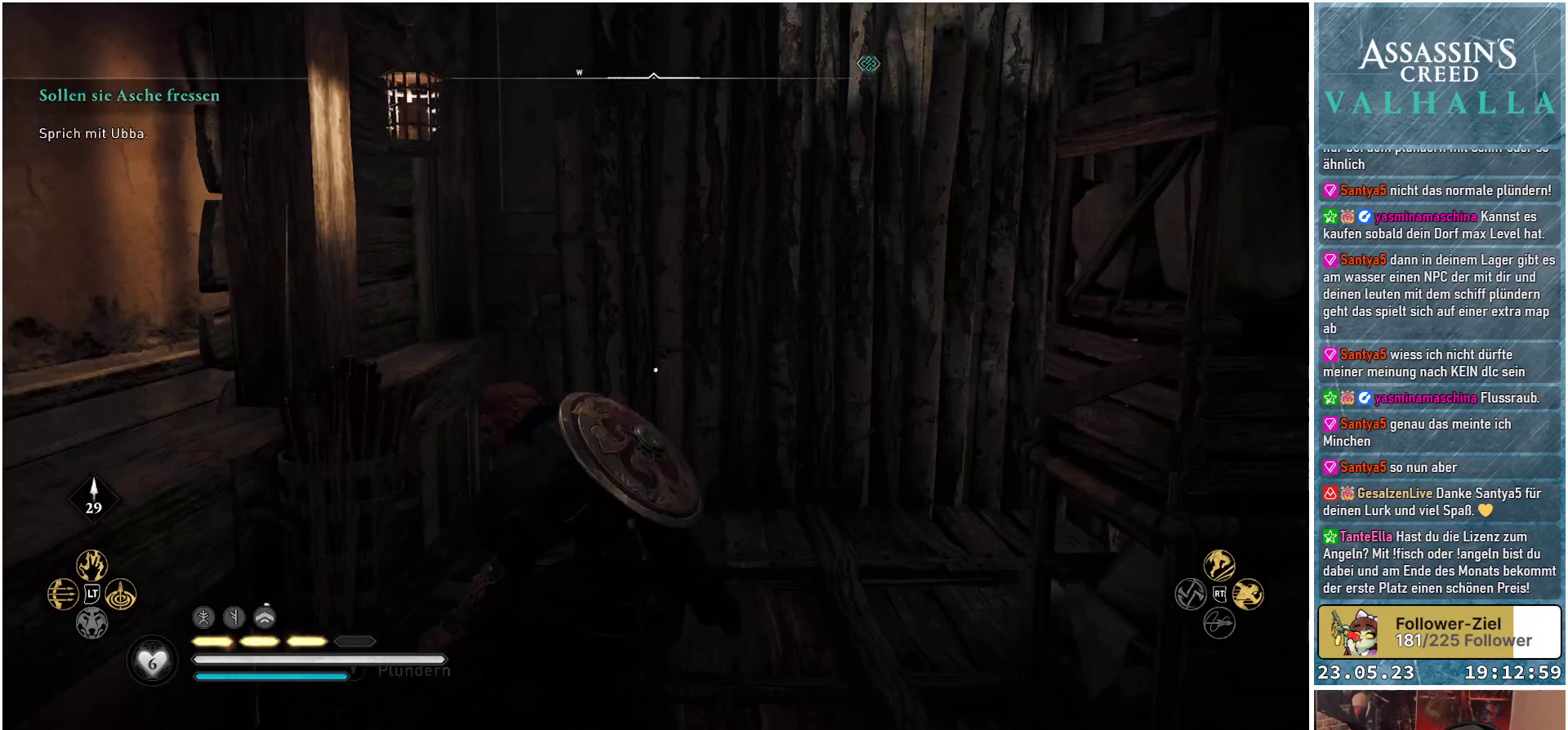
{"buttons": [], "left_stick": "up-right", "right_stick": "down-right", "events": [[33, "left_stick", "right"], [33, "right_stick", "right"], [267, "right_stick", "down-right"], [467, "left_stick", "up-right"]]}
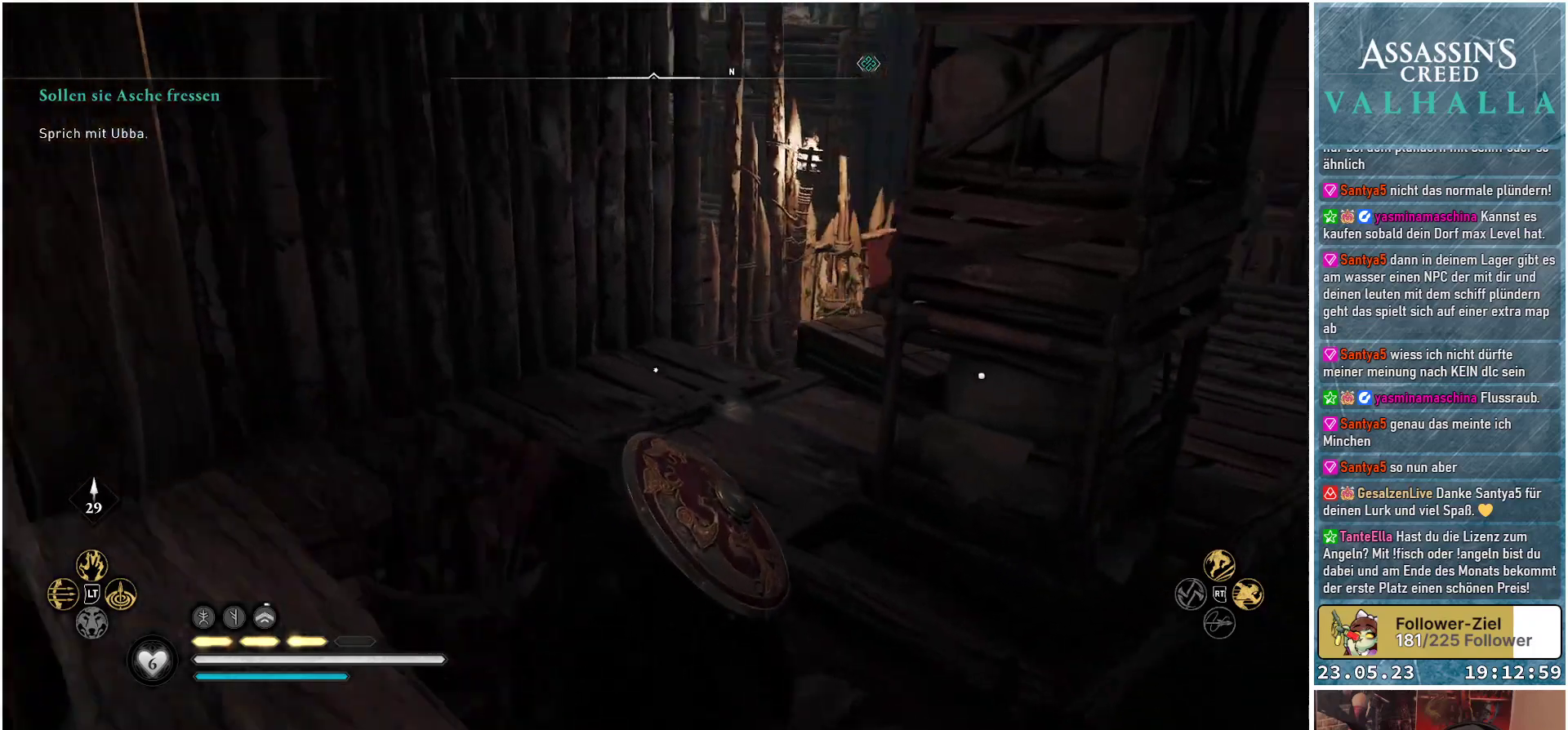
{"buttons": [], "left_stick": "up", "right_stick": "center", "events": [[267, "left_stick", "up"], [267, "right_stick", "center"]]}
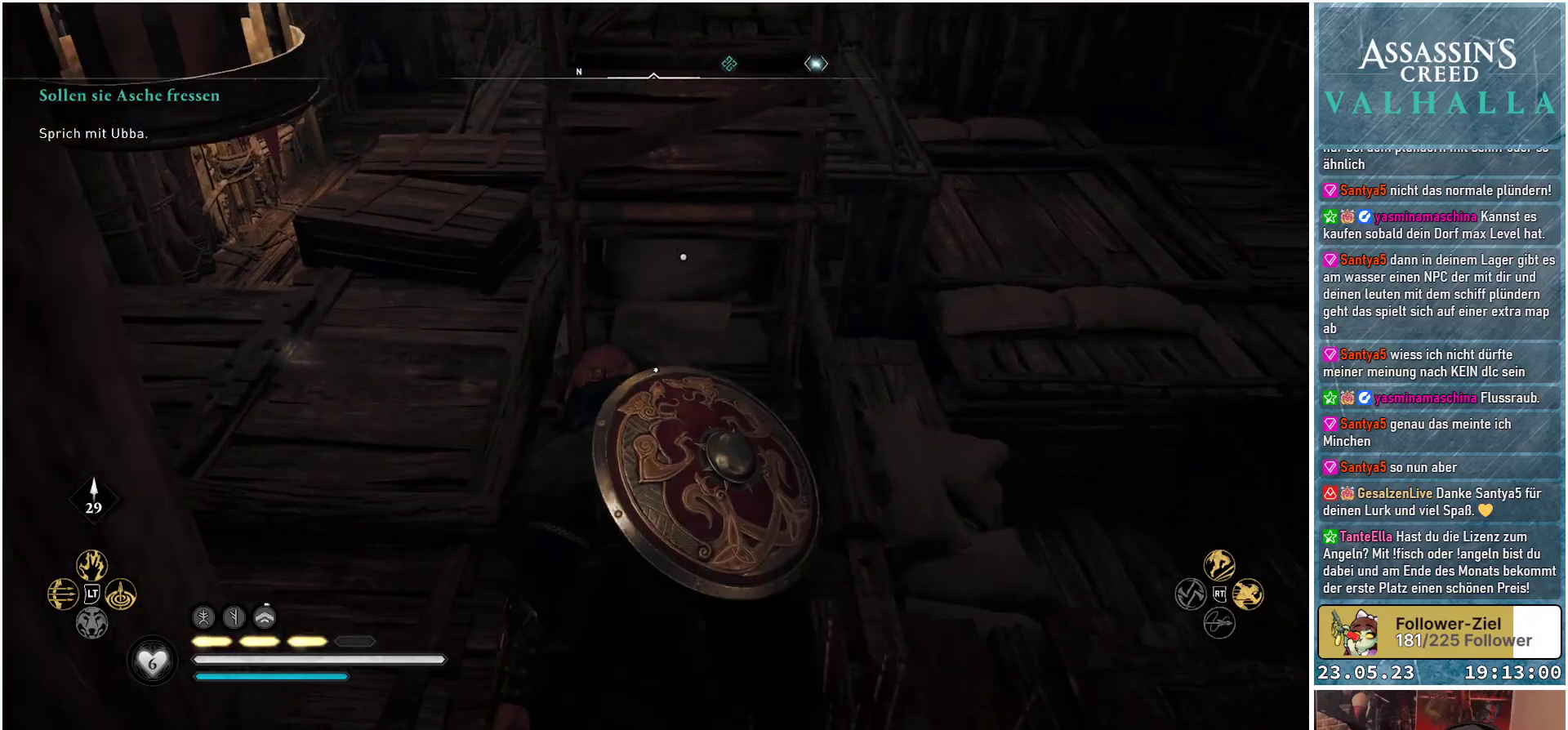
{"buttons": ["Y"], "left_stick": "up", "right_stick": "center", "events": [[150, "B", "down"], [233, "B", "up"], [483, "Y", "down"]]}
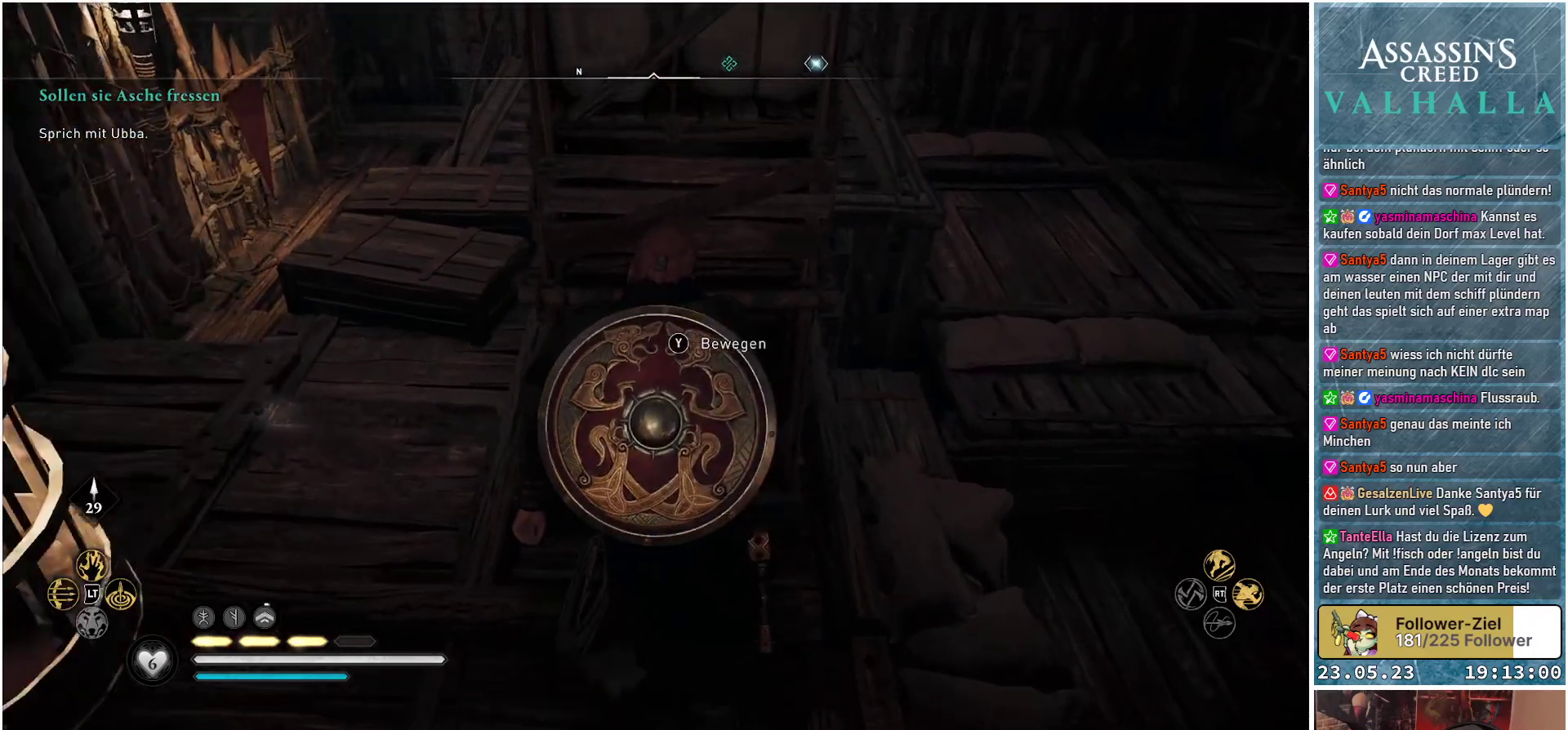
{"buttons": [], "left_stick": "up", "right_stick": "center", "events": [[183, "Y", "up"]]}
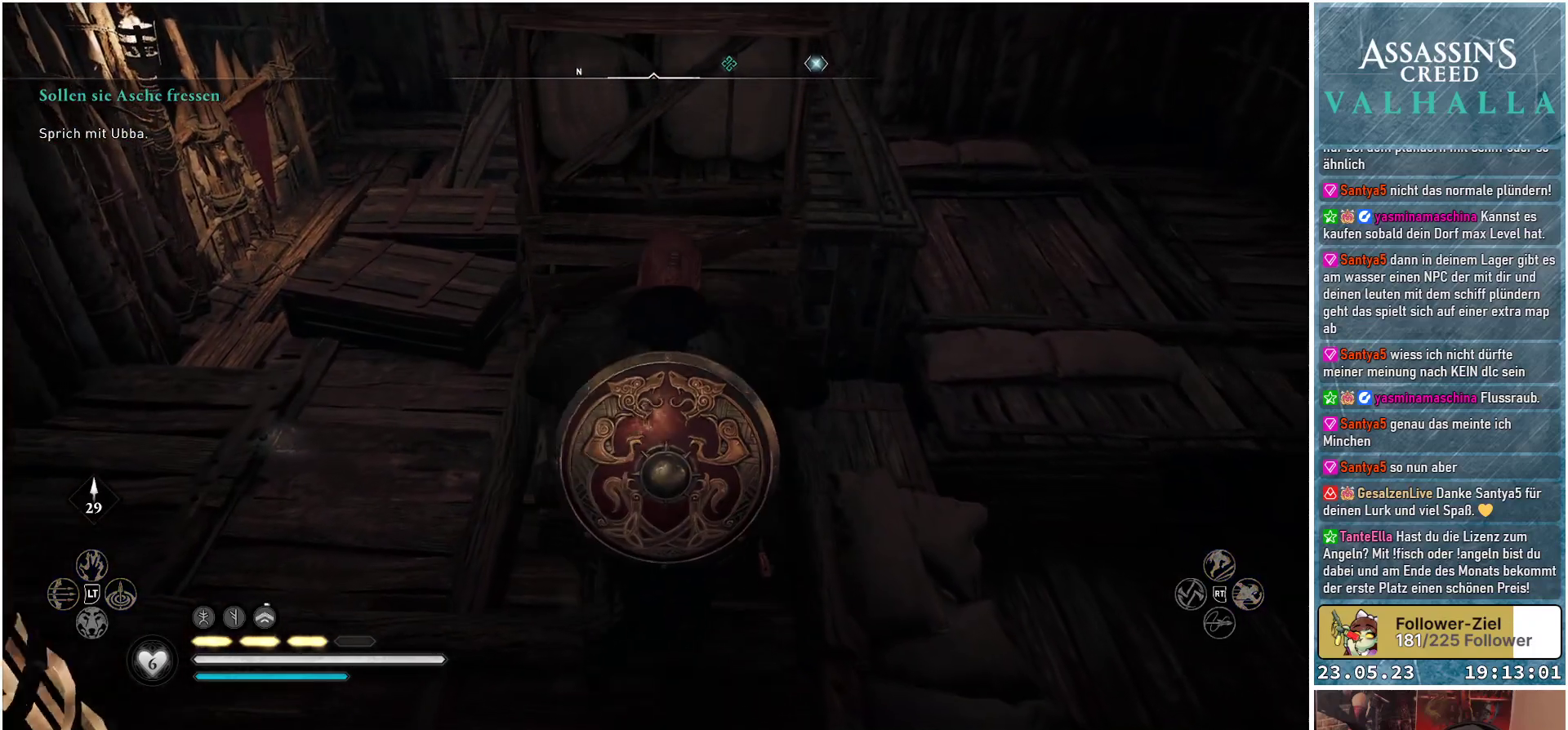
{"buttons": [], "left_stick": "up", "right_stick": "center", "events": []}
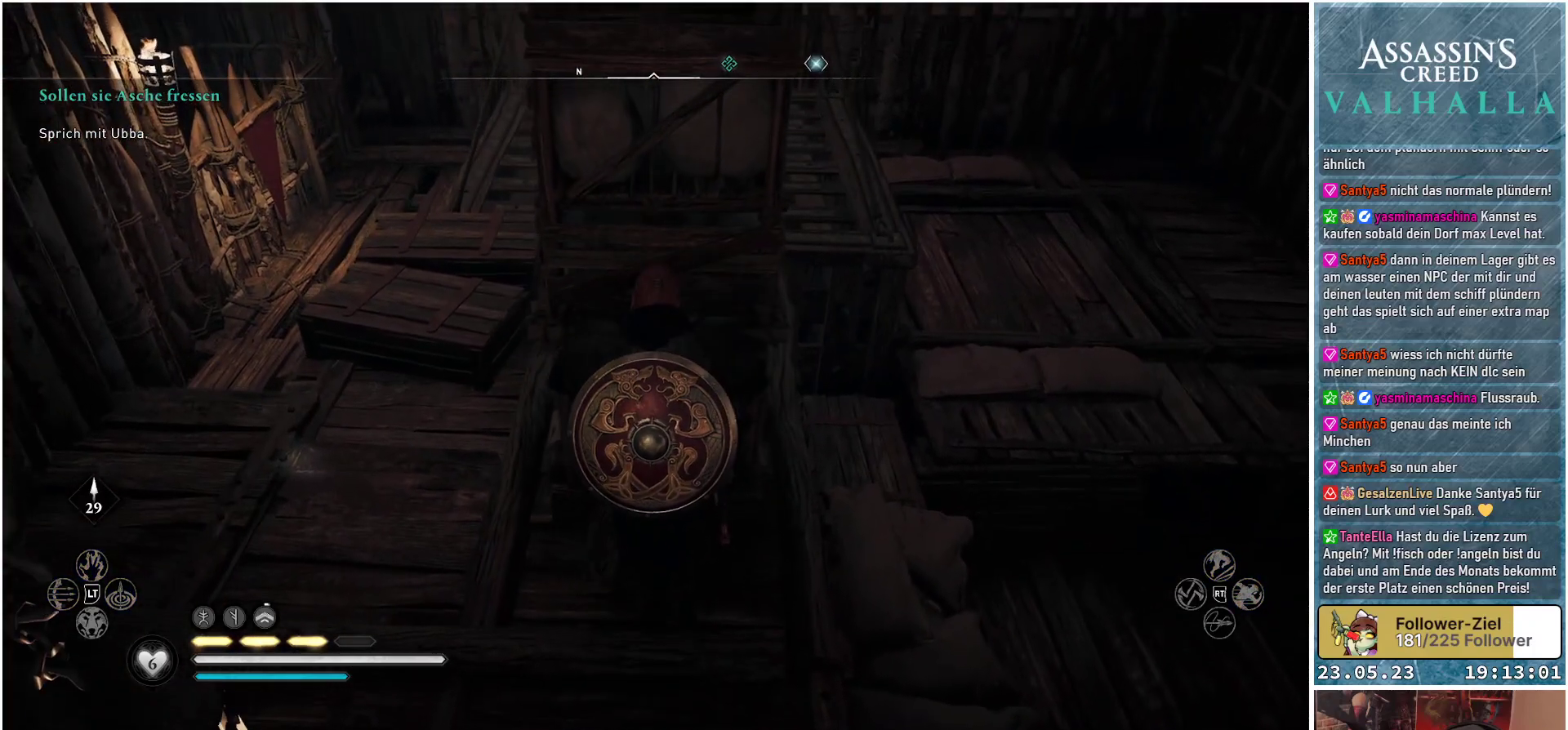
{"buttons": [], "left_stick": "up", "right_stick": "center", "events": []}
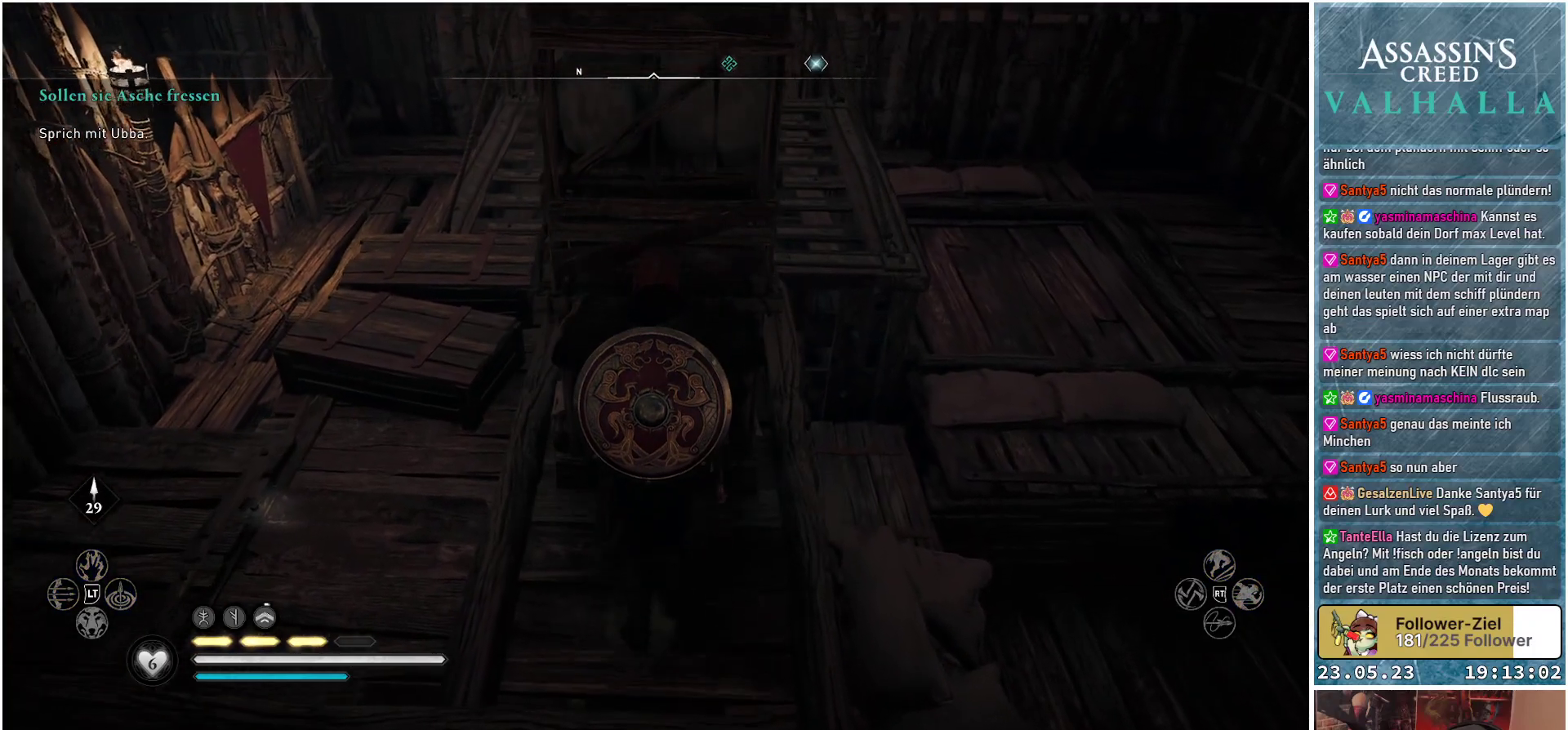
{"buttons": [], "left_stick": "up", "right_stick": "center", "events": []}